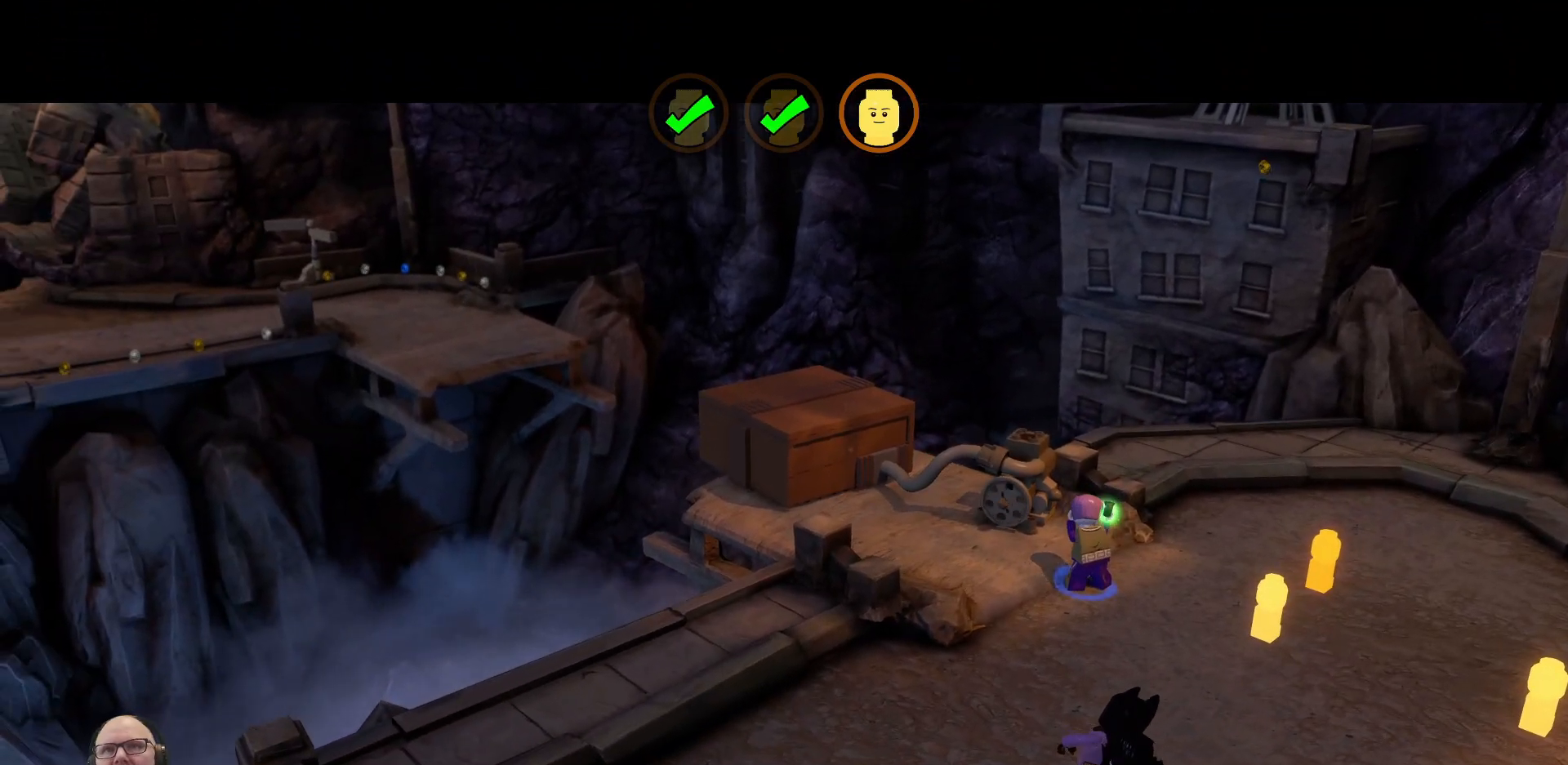
Gameplay with a controller (Xbox layout); each line is a JSON object with the inputs held at the frame after it. "events" lists button and stick changes between this image and that frame as [ms after this image, input, new state], when the widget could be followed in between. Not read: L2 L3 R2 R3 right_stick.
{"buttons": [], "left_stick": "center", "events": []}
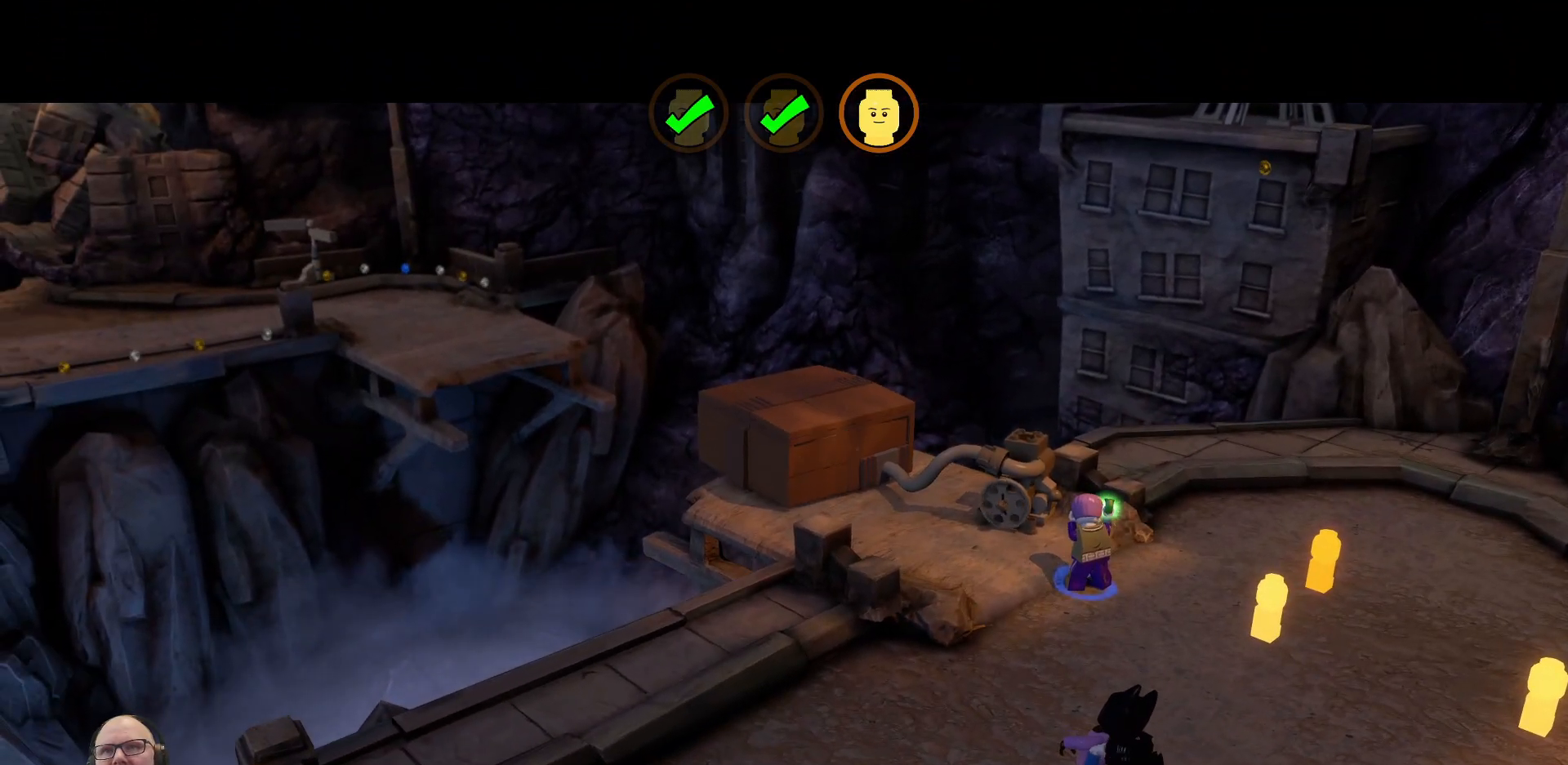
{"buttons": [], "left_stick": "center", "events": []}
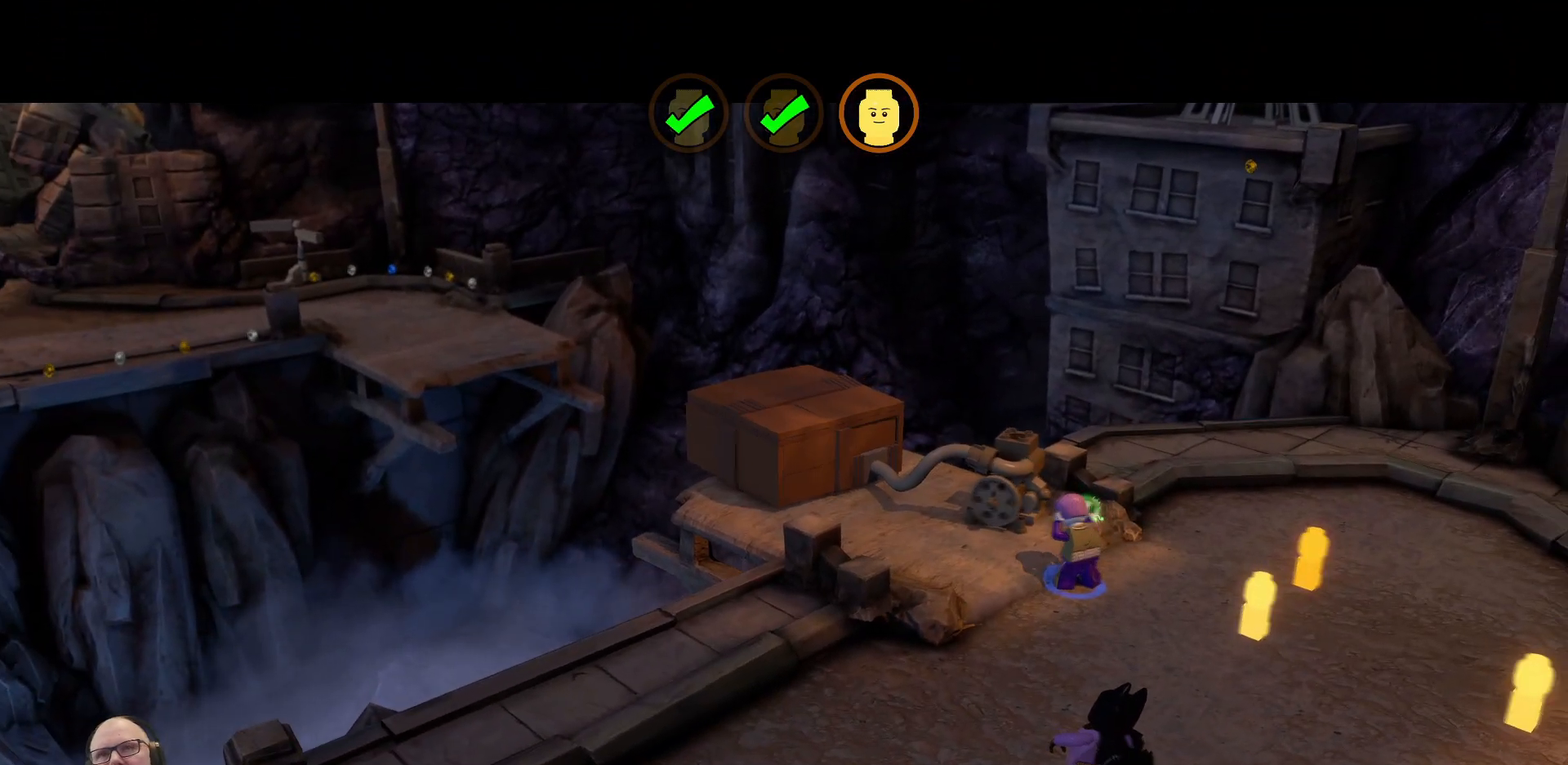
{"buttons": [], "left_stick": "center", "events": []}
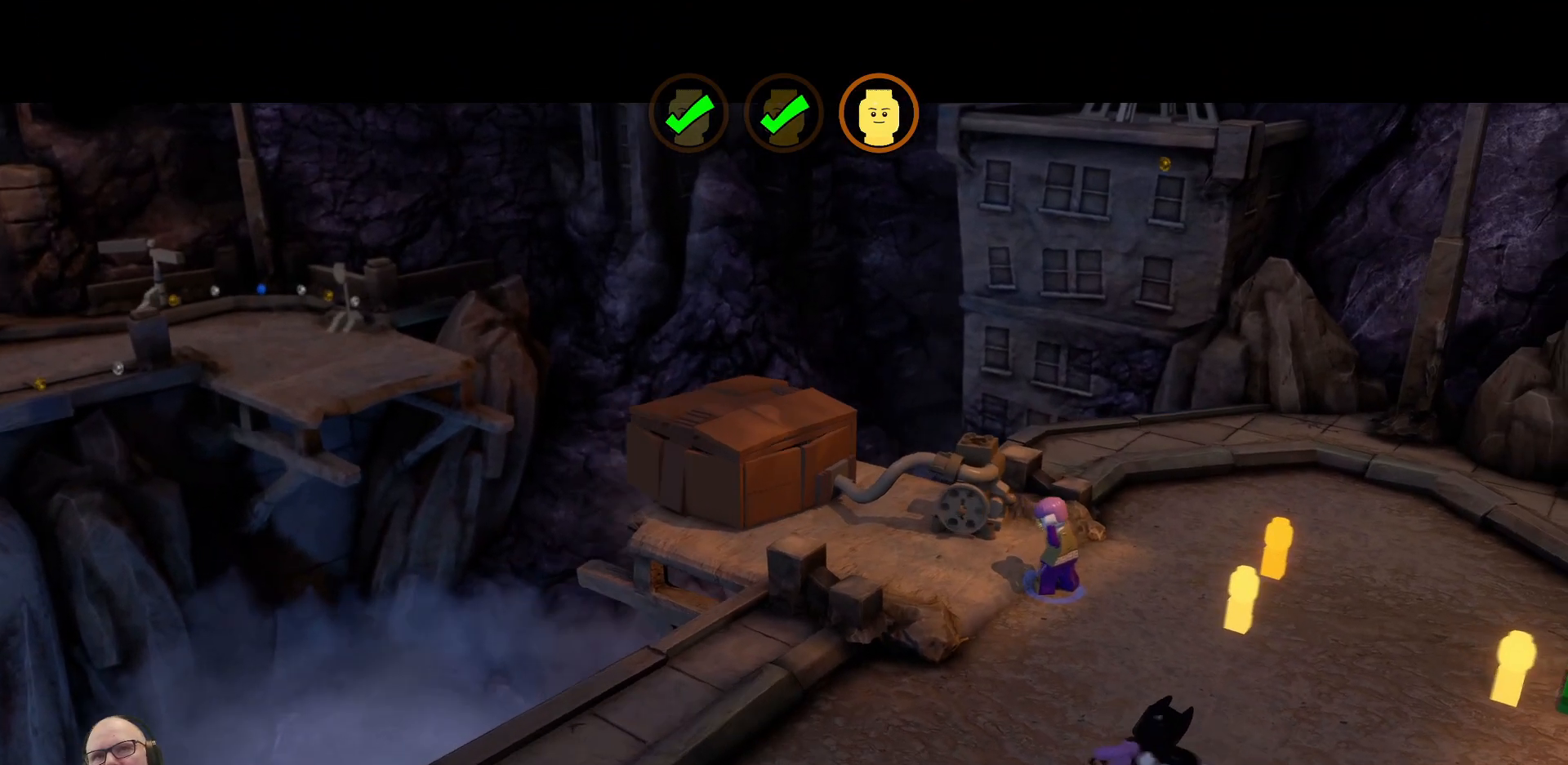
{"buttons": [], "left_stick": "center", "events": []}
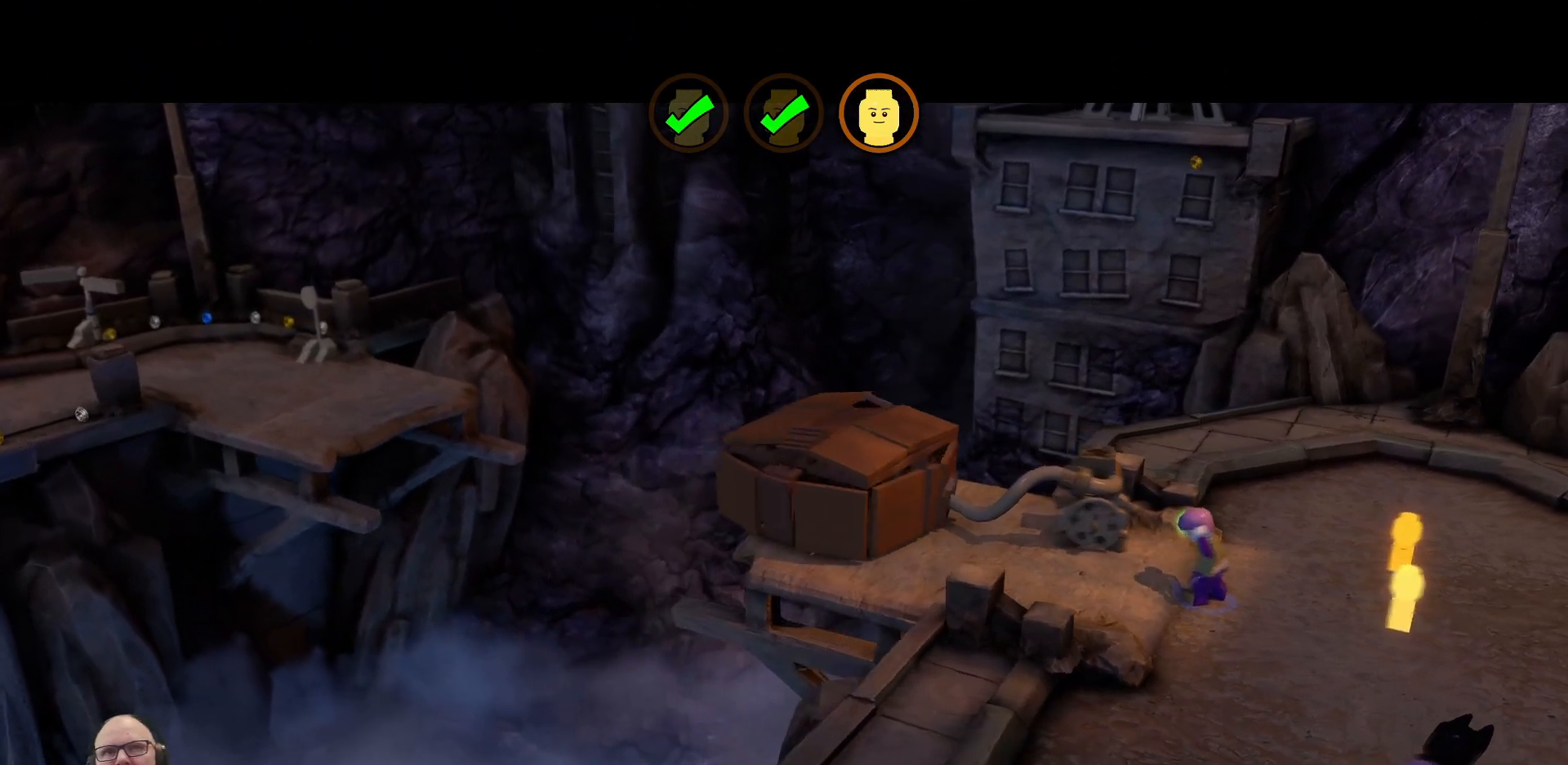
{"buttons": [], "left_stick": "center", "events": []}
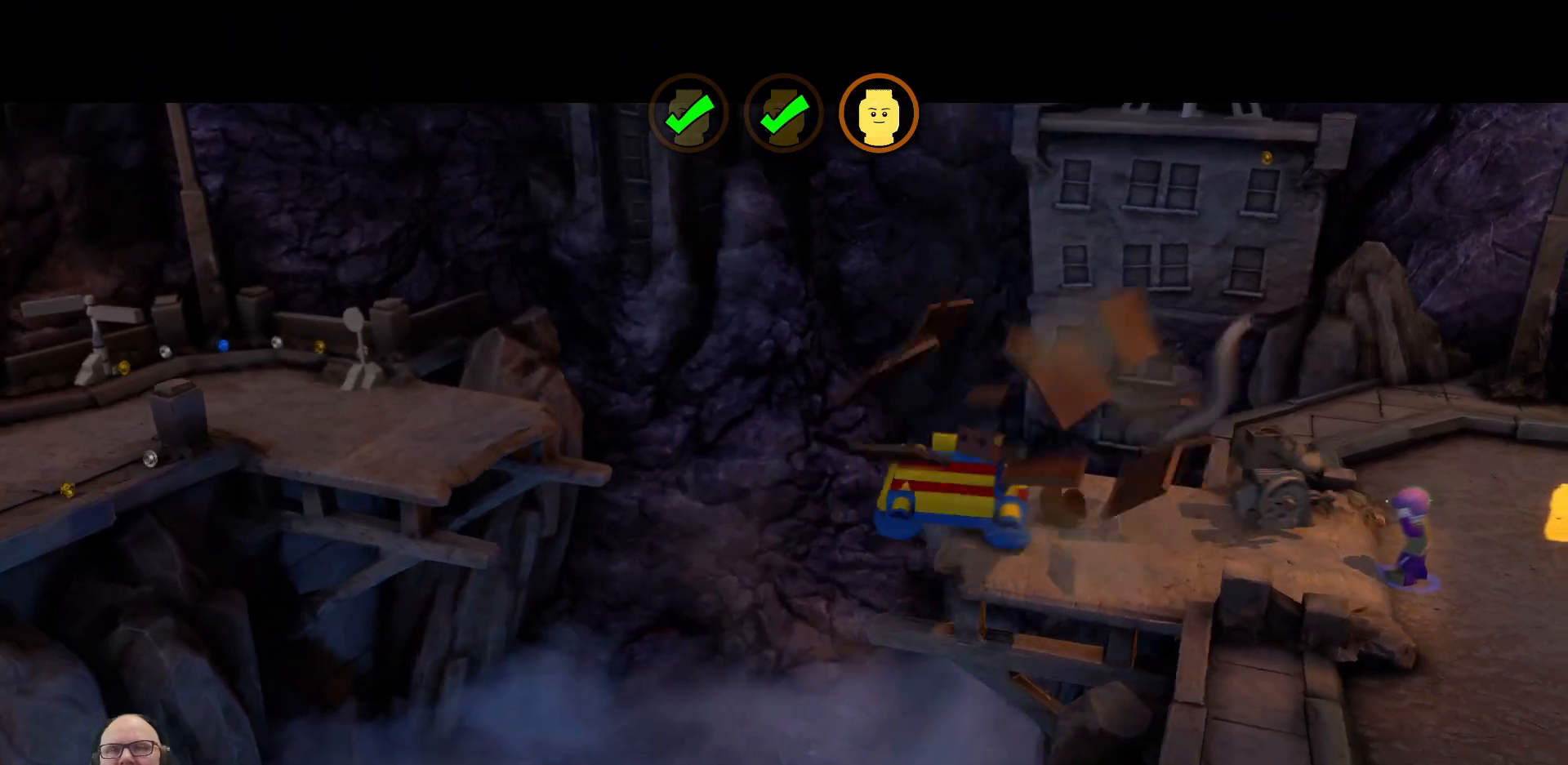
{"buttons": [], "left_stick": "center", "events": []}
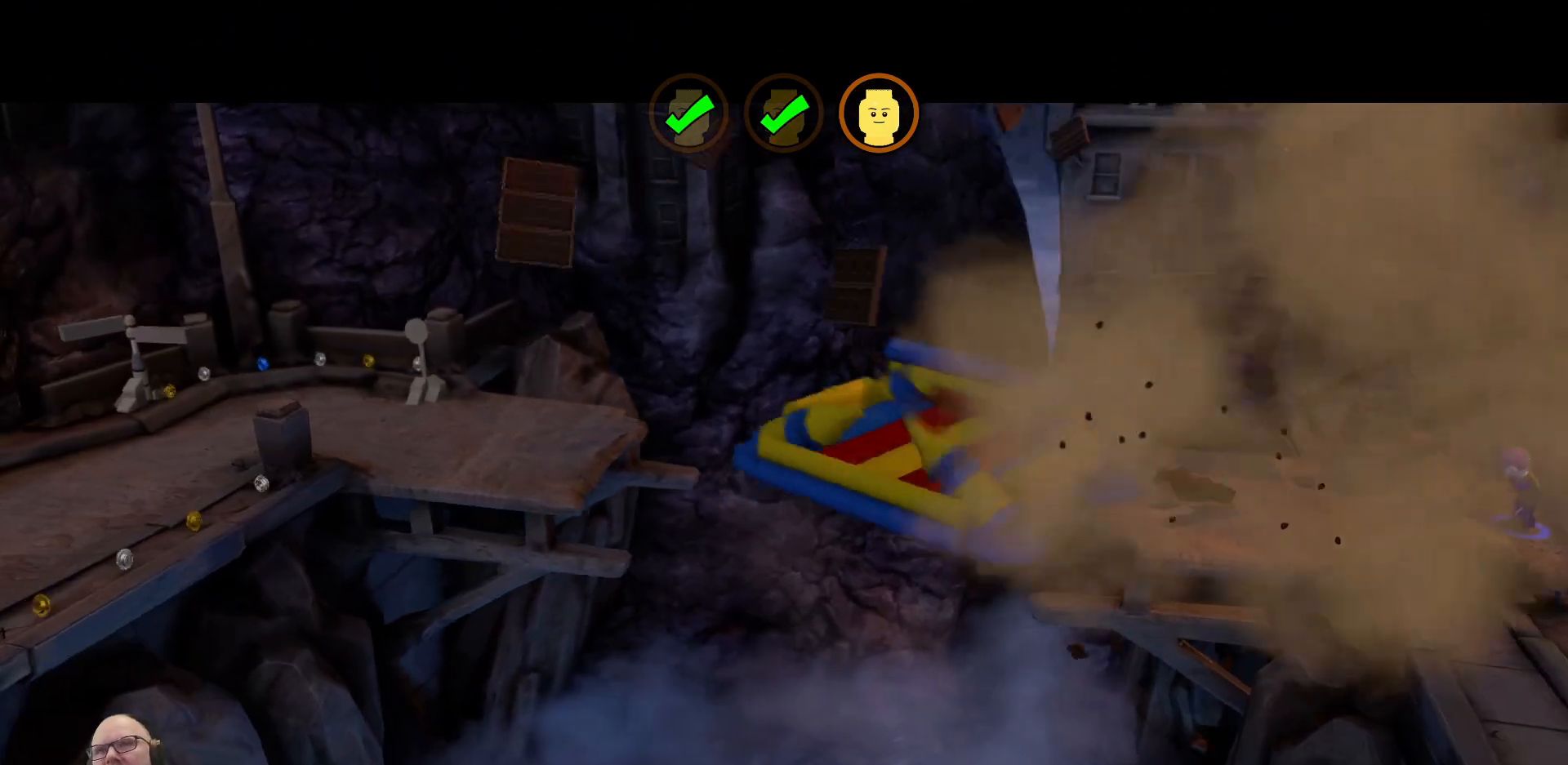
{"buttons": [], "left_stick": "center", "events": []}
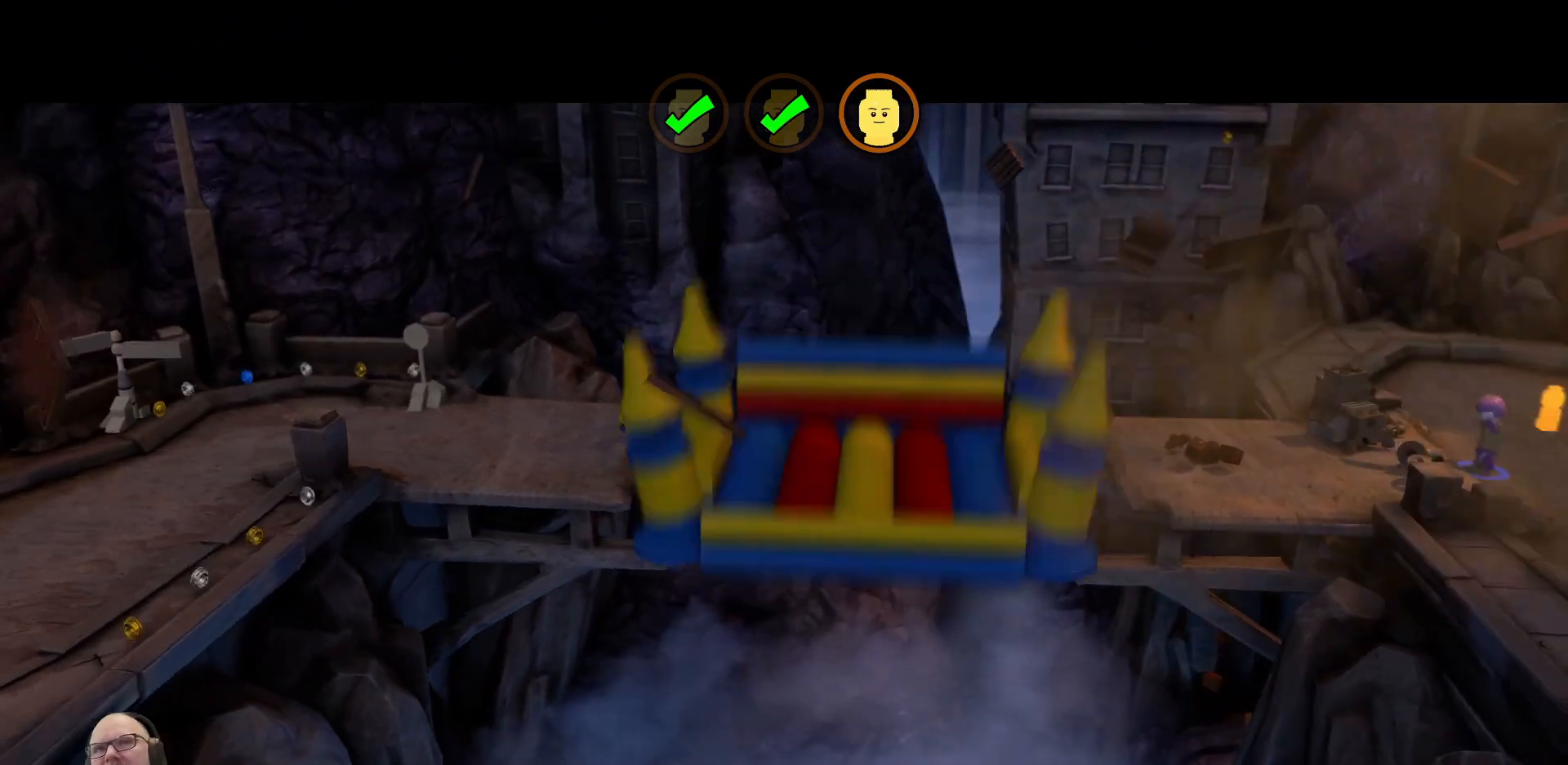
{"buttons": [], "left_stick": "center", "events": []}
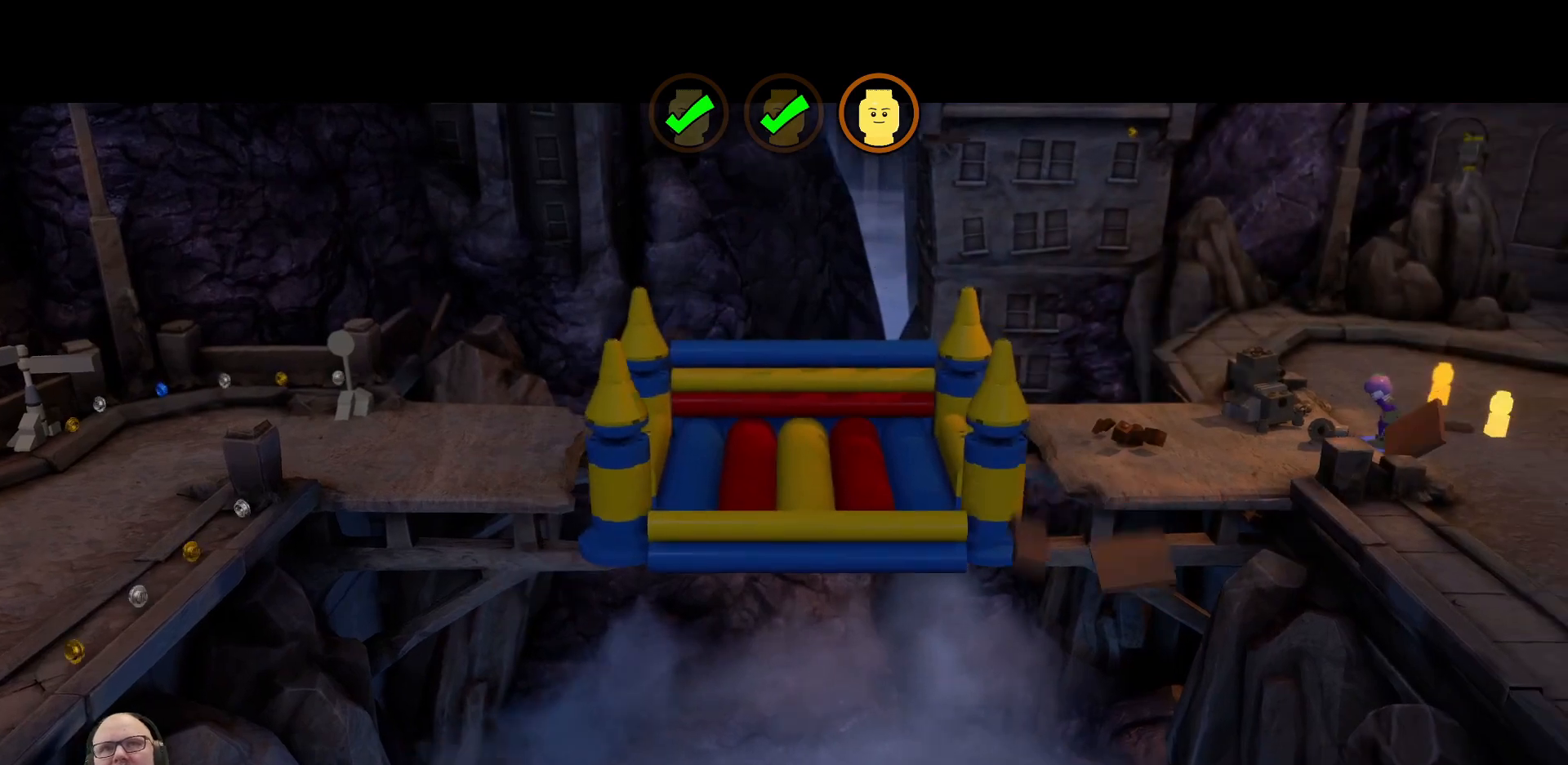
{"buttons": [], "left_stick": "left", "events": [[433, "left_stick", "left"]]}
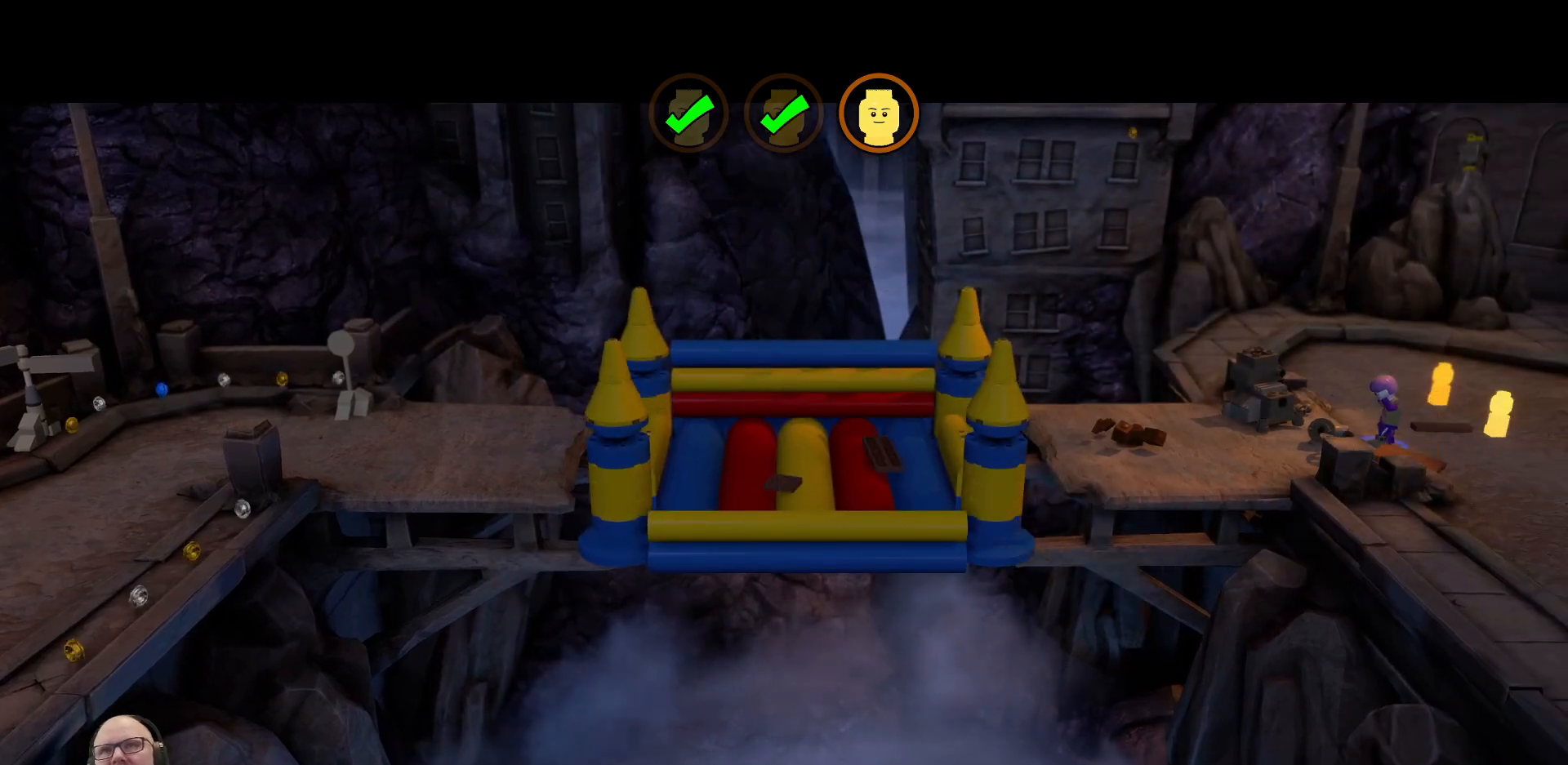
{"buttons": [], "left_stick": "down-left", "events": [[333, "A", "down"], [367, "left_stick", "down-left"], [433, "A", "up"]]}
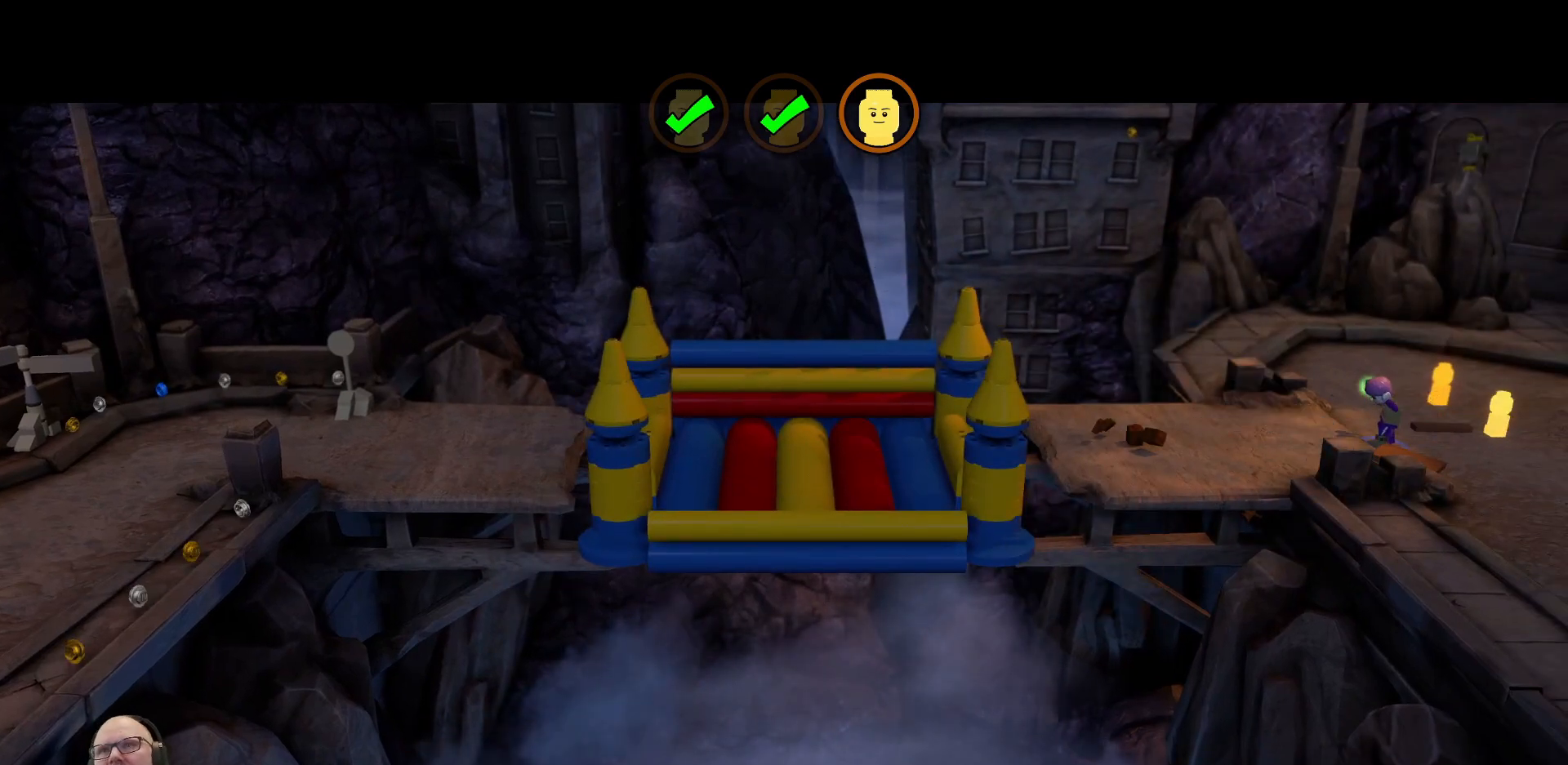
{"buttons": [], "left_stick": "center", "events": [[33, "left_stick", "center"]]}
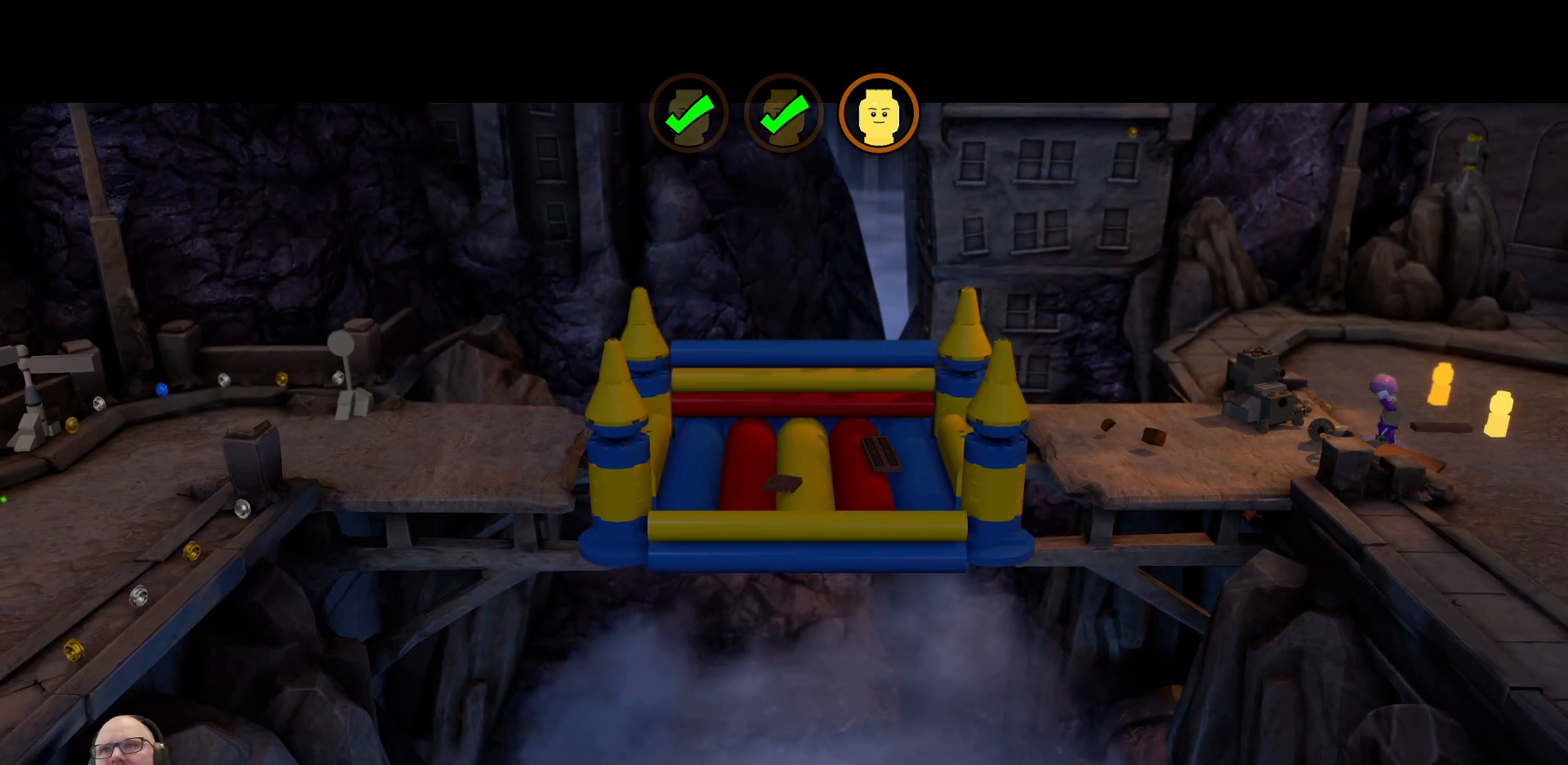
{"buttons": [], "left_stick": "center", "events": []}
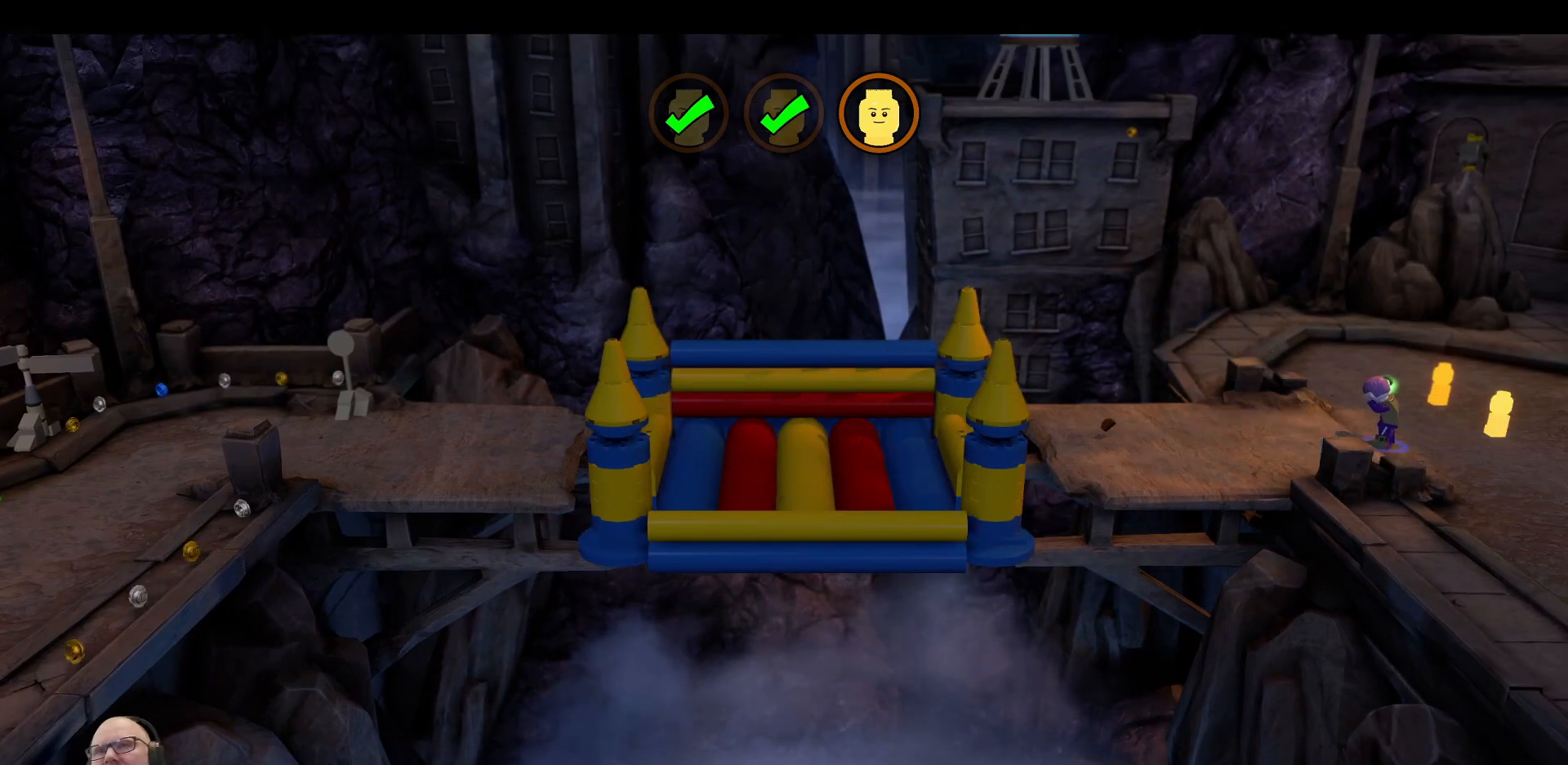
{"buttons": [], "left_stick": "center", "events": []}
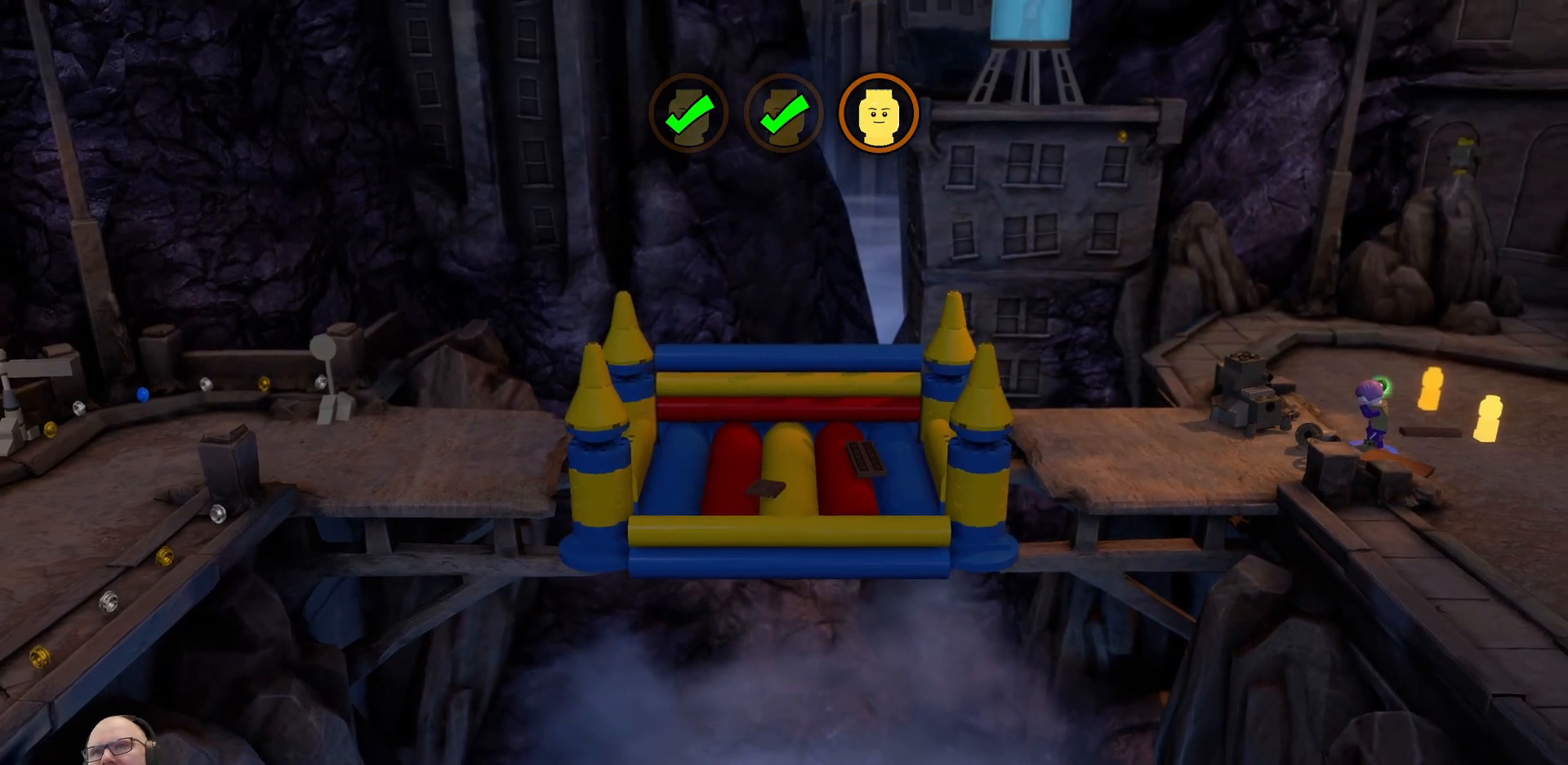
{"buttons": [], "left_stick": "center", "events": []}
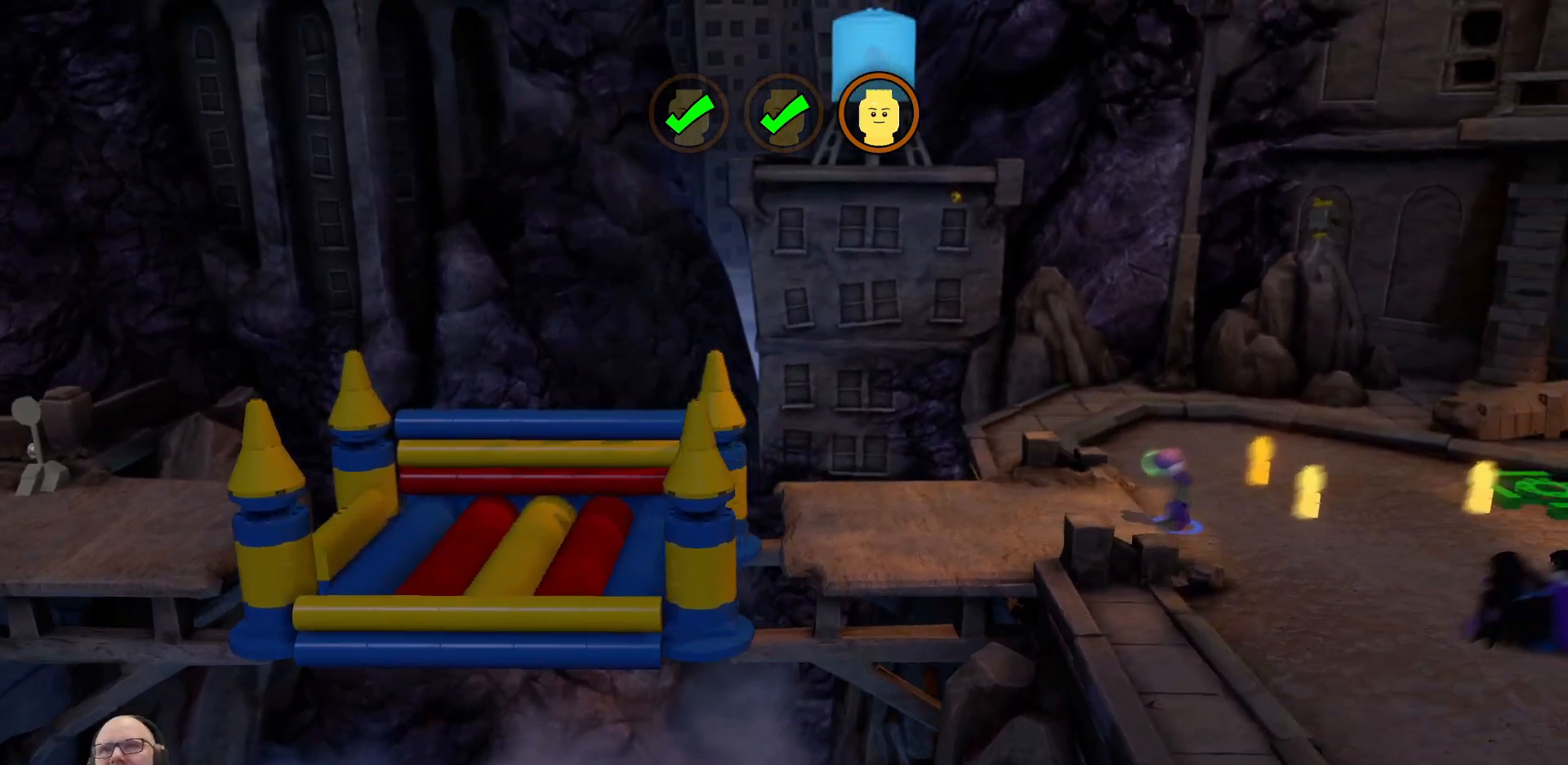
{"buttons": [], "left_stick": "center", "events": []}
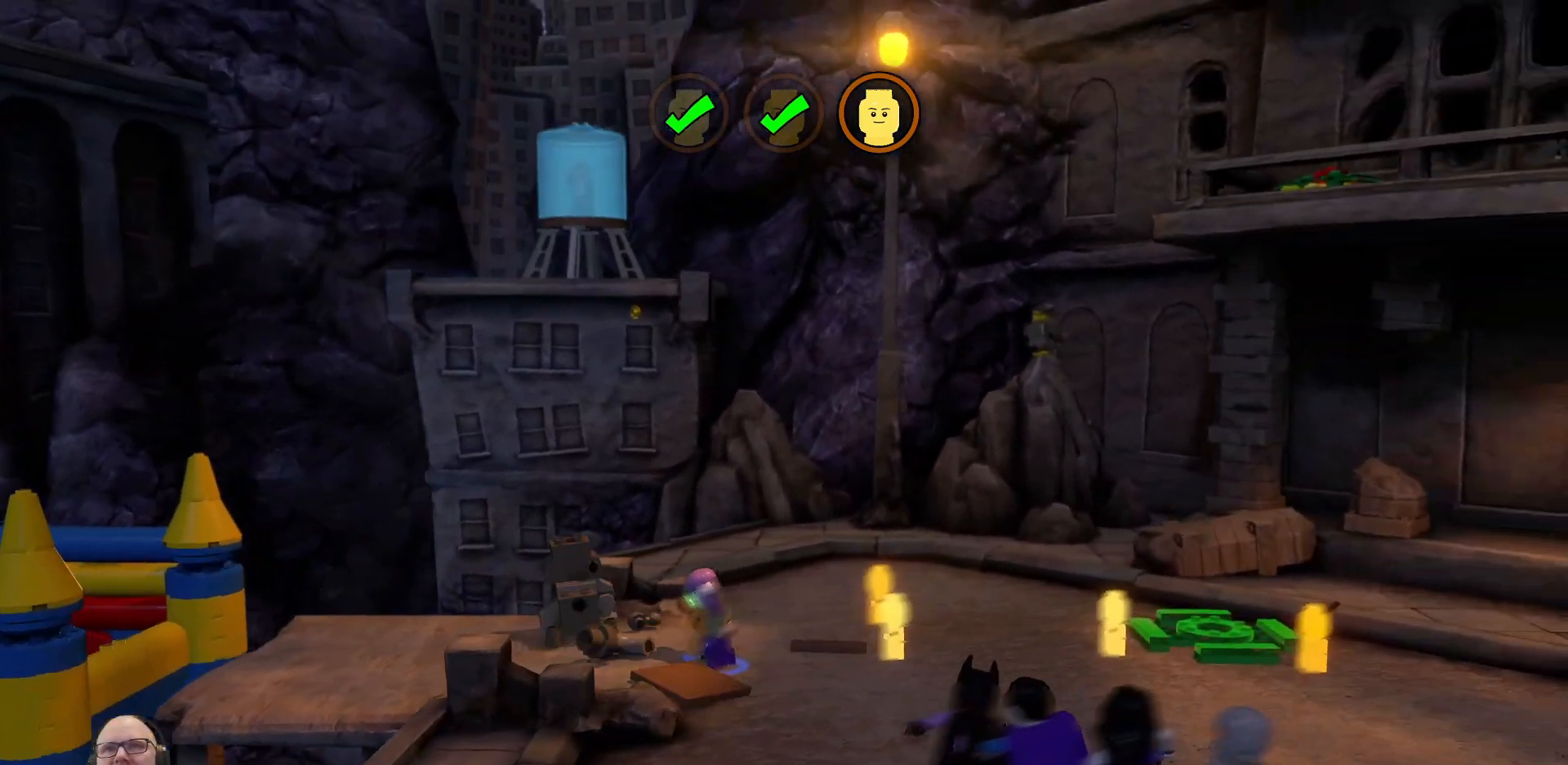
{"buttons": [], "left_stick": "left", "events": [[33, "left_stick", "right"], [267, "left_stick", "down"], [333, "left_stick", "down-left"], [467, "left_stick", "left"]]}
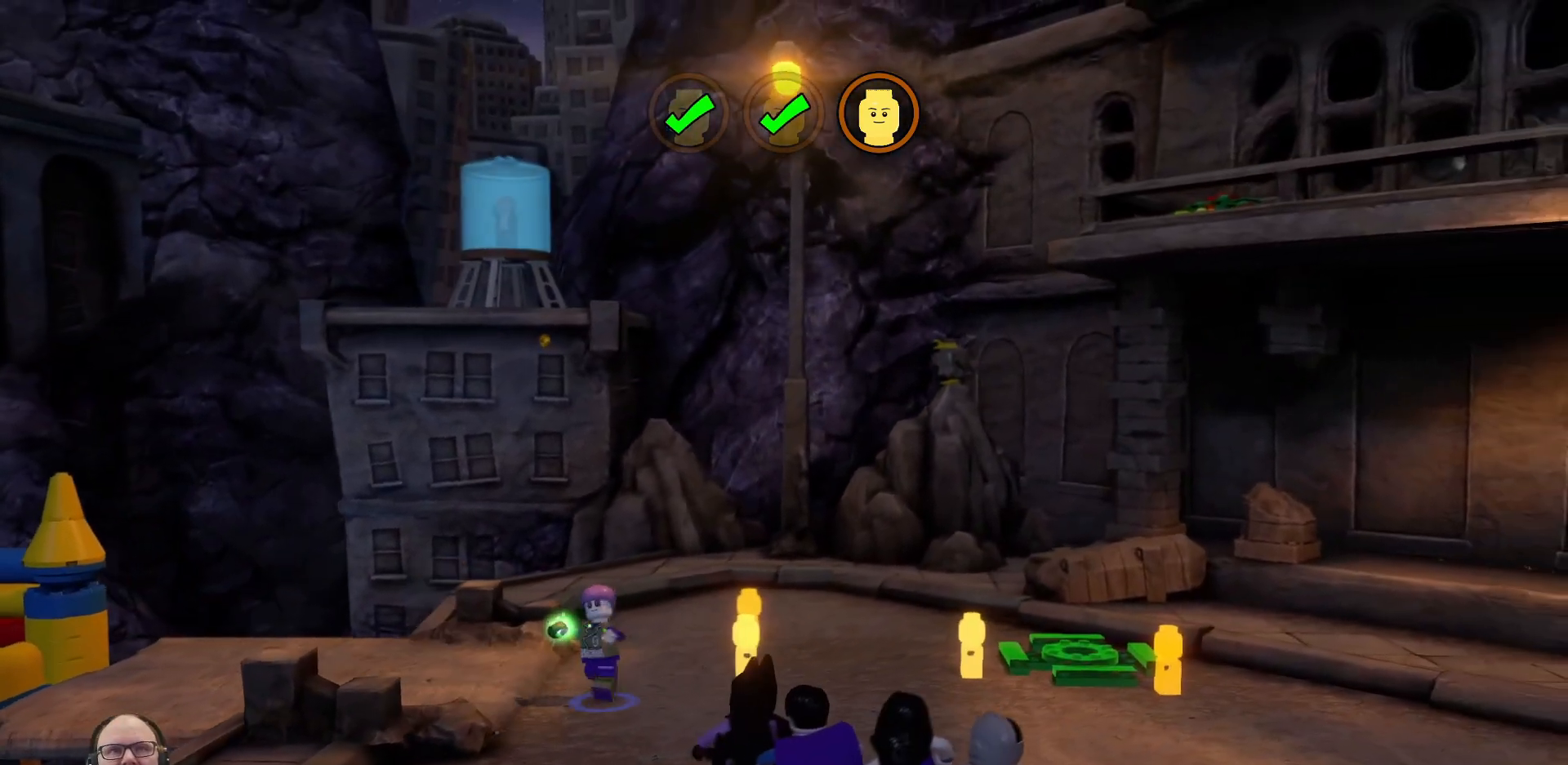
{"buttons": [], "left_stick": "left", "events": []}
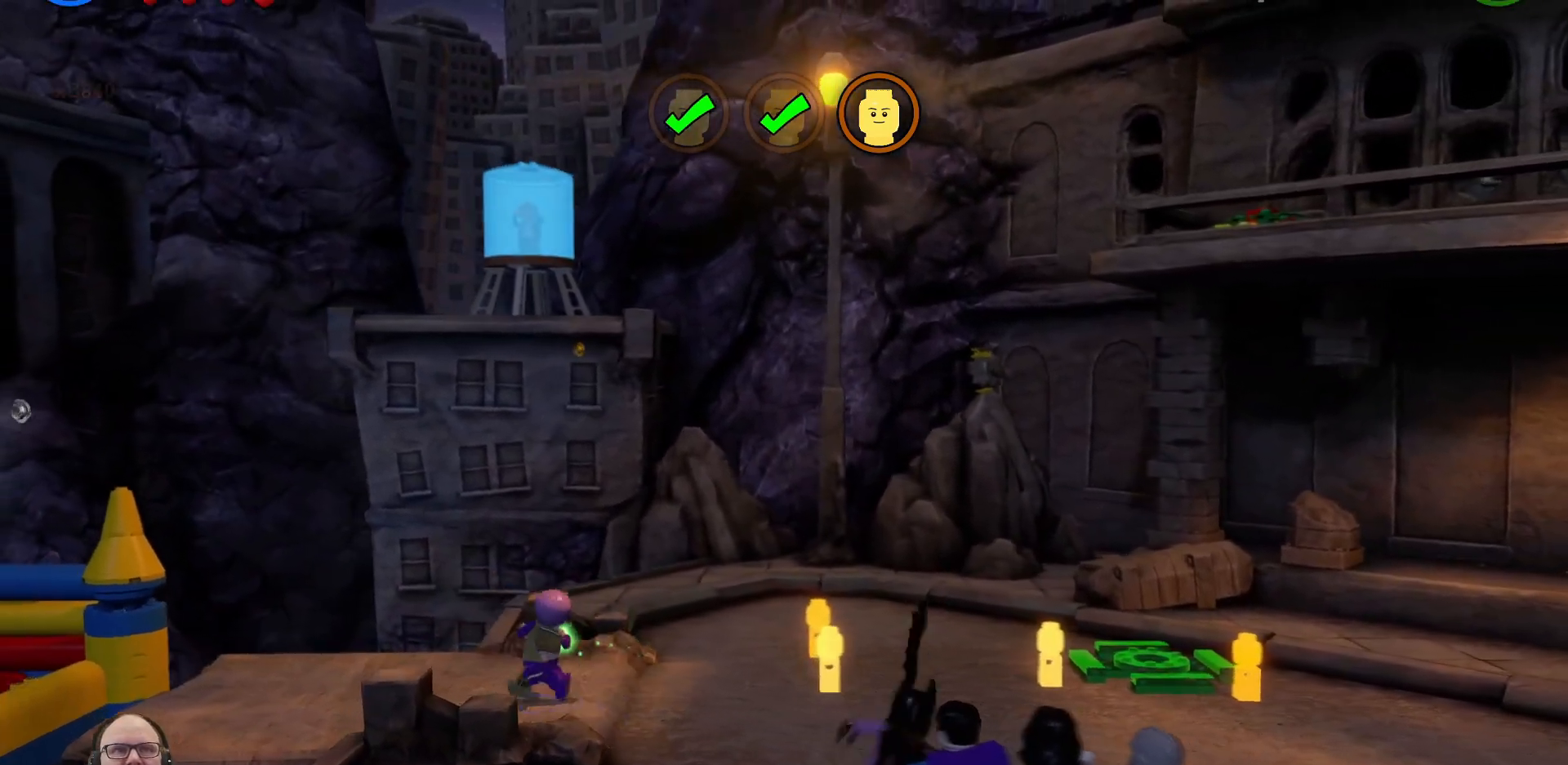
{"buttons": [], "left_stick": "center", "events": [[500, "left_stick", "center"]]}
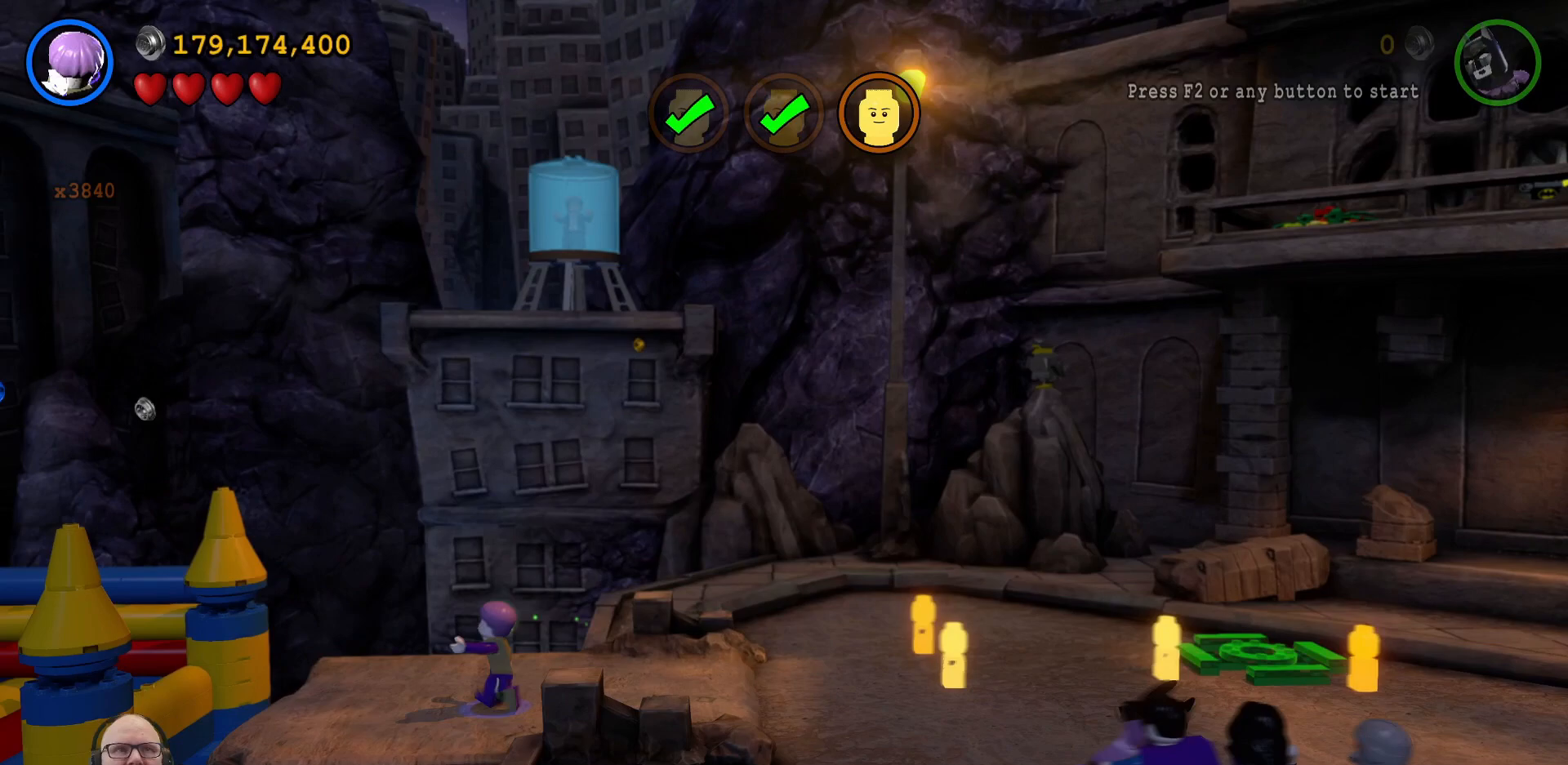
{"buttons": [], "left_stick": "left", "events": [[333, "left_stick", "left"]]}
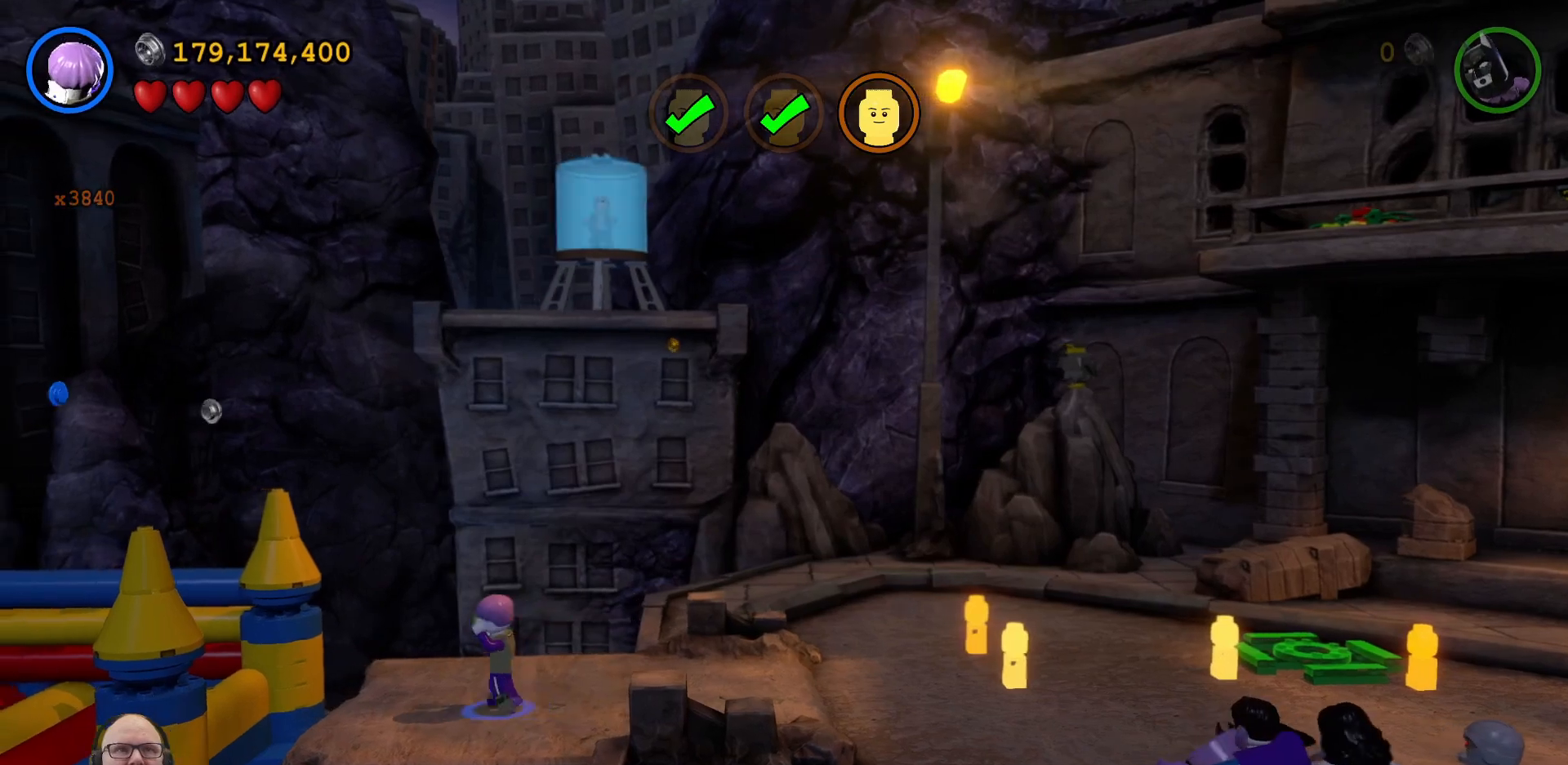
{"buttons": [], "left_stick": "center", "events": [[233, "left_stick", "center"]]}
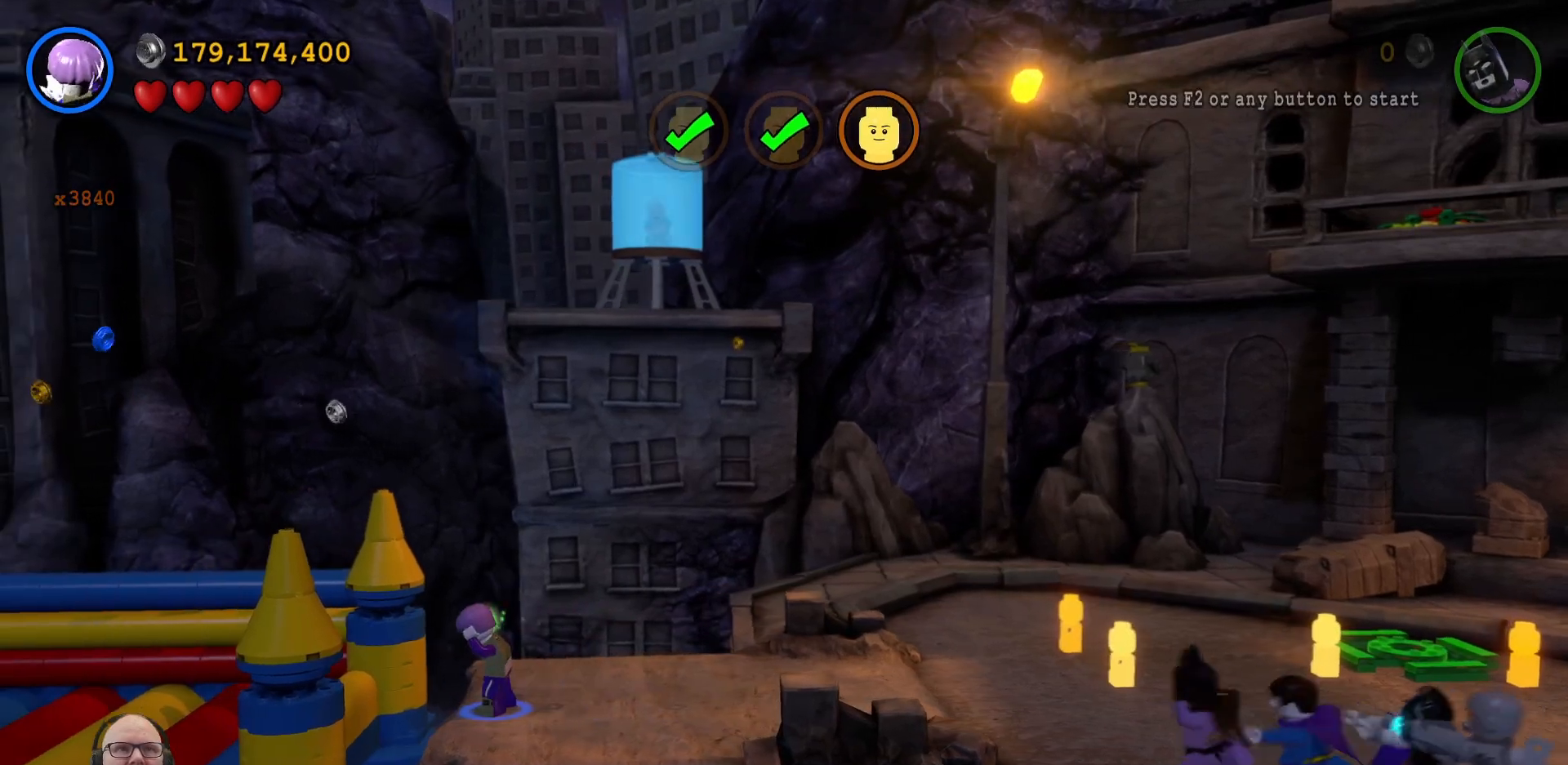
{"buttons": [], "left_stick": "right", "events": [[267, "left_stick", "right"]]}
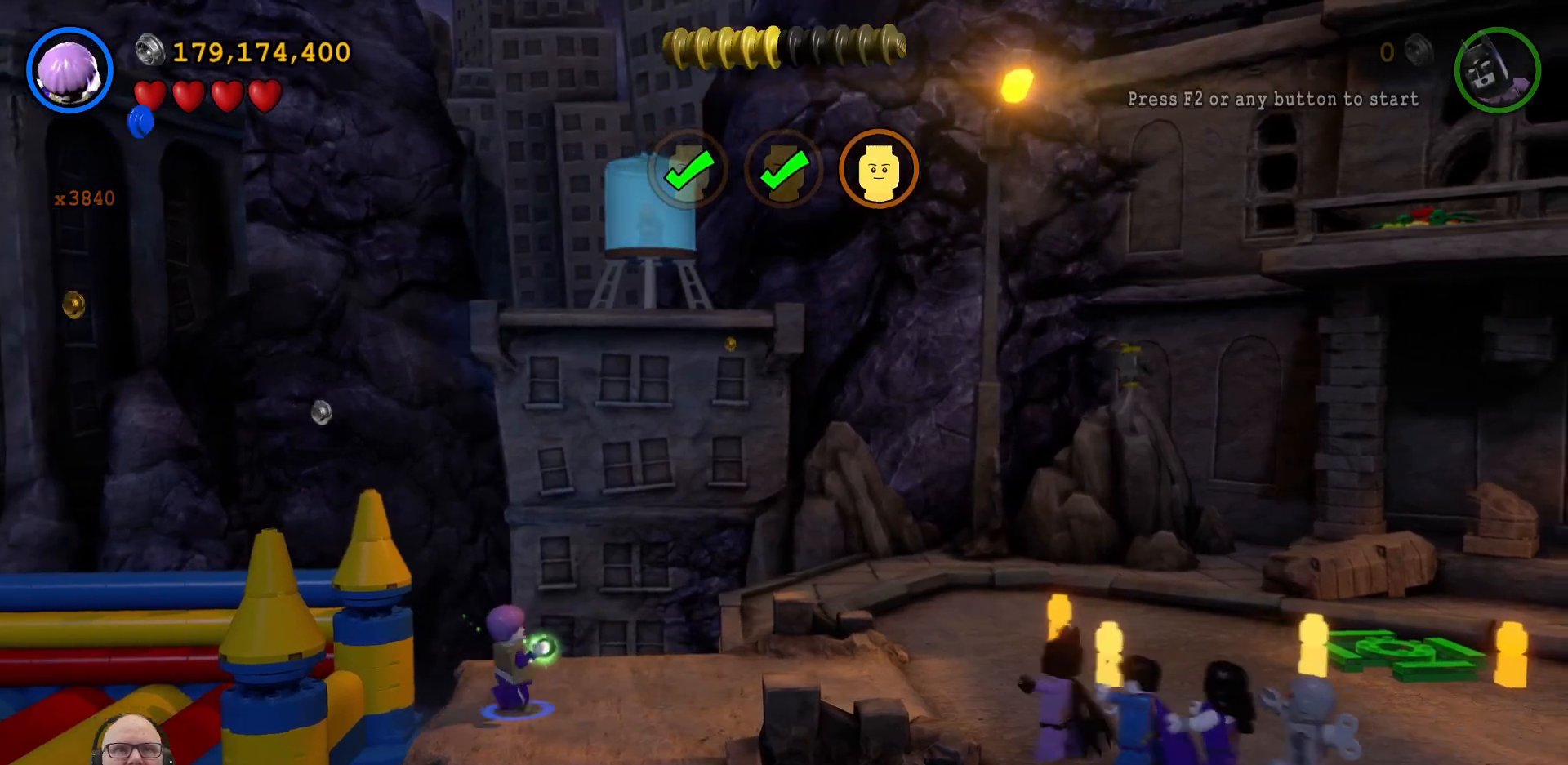
{"buttons": [], "left_stick": "center", "events": [[300, "left_stick", "up"], [433, "left_stick", "center"]]}
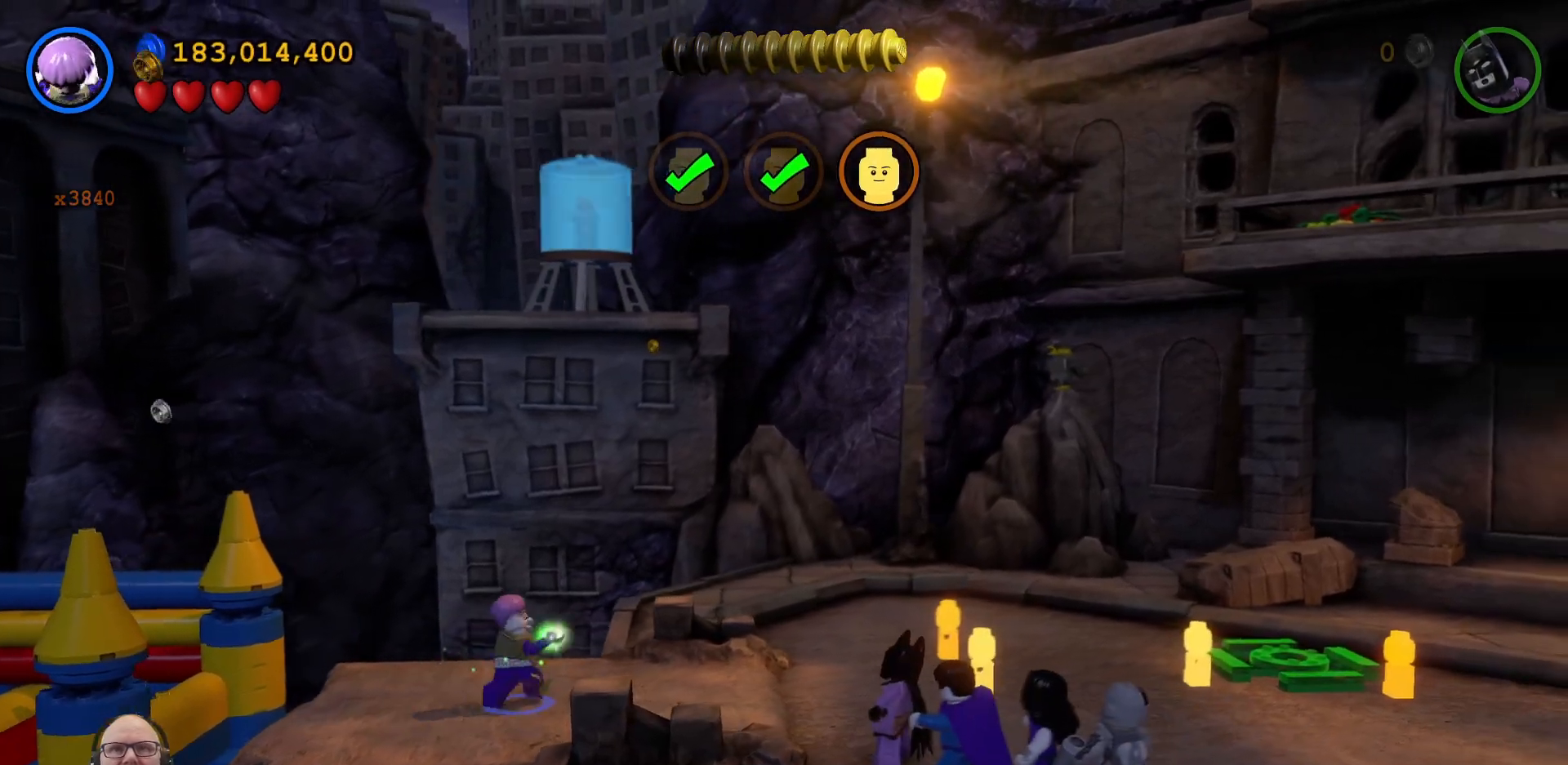
{"buttons": [], "left_stick": "right", "events": [[233, "left_stick", "right"]]}
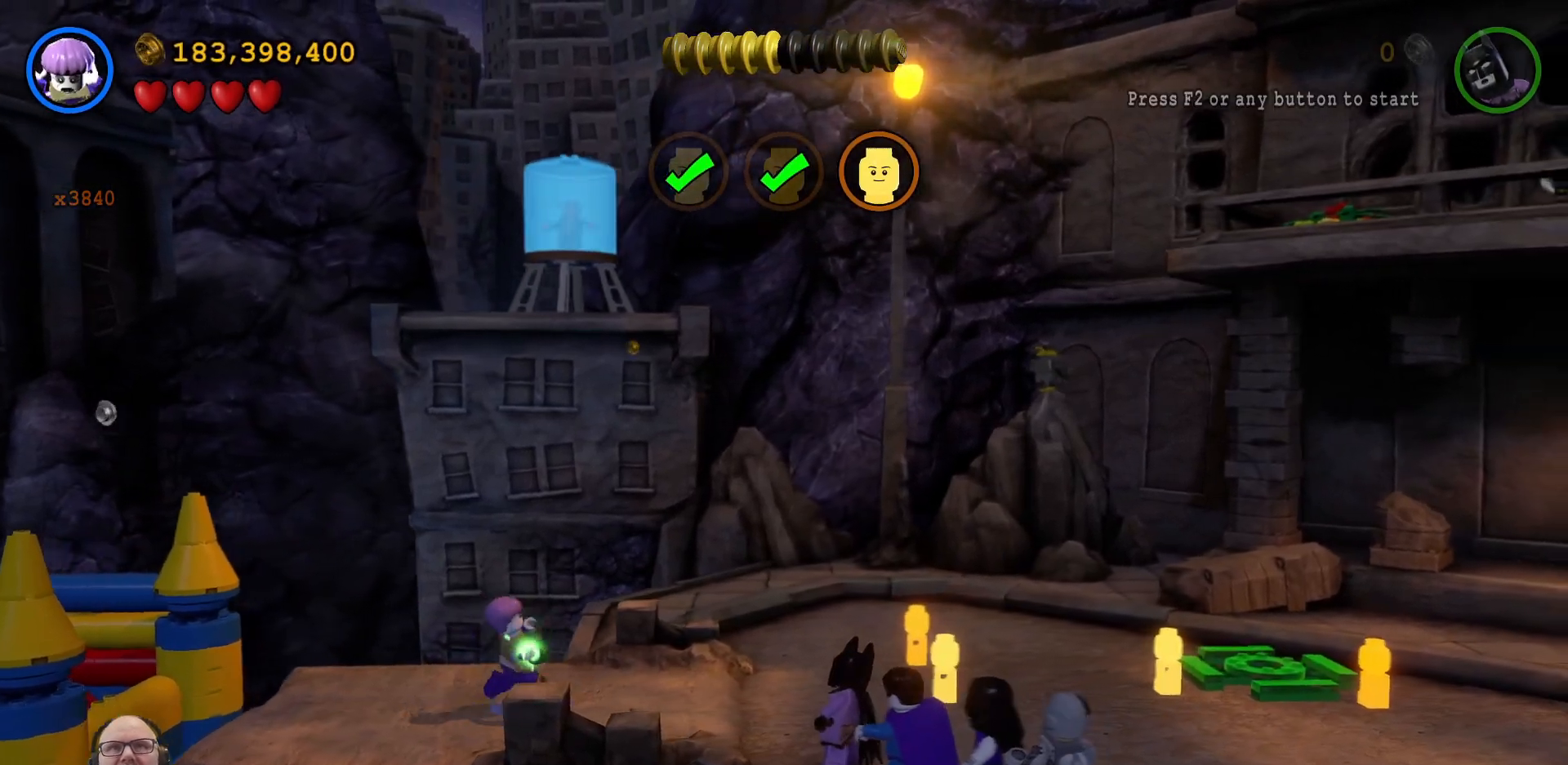
{"buttons": [], "left_stick": "up-right", "events": [[367, "left_stick", "up-right"]]}
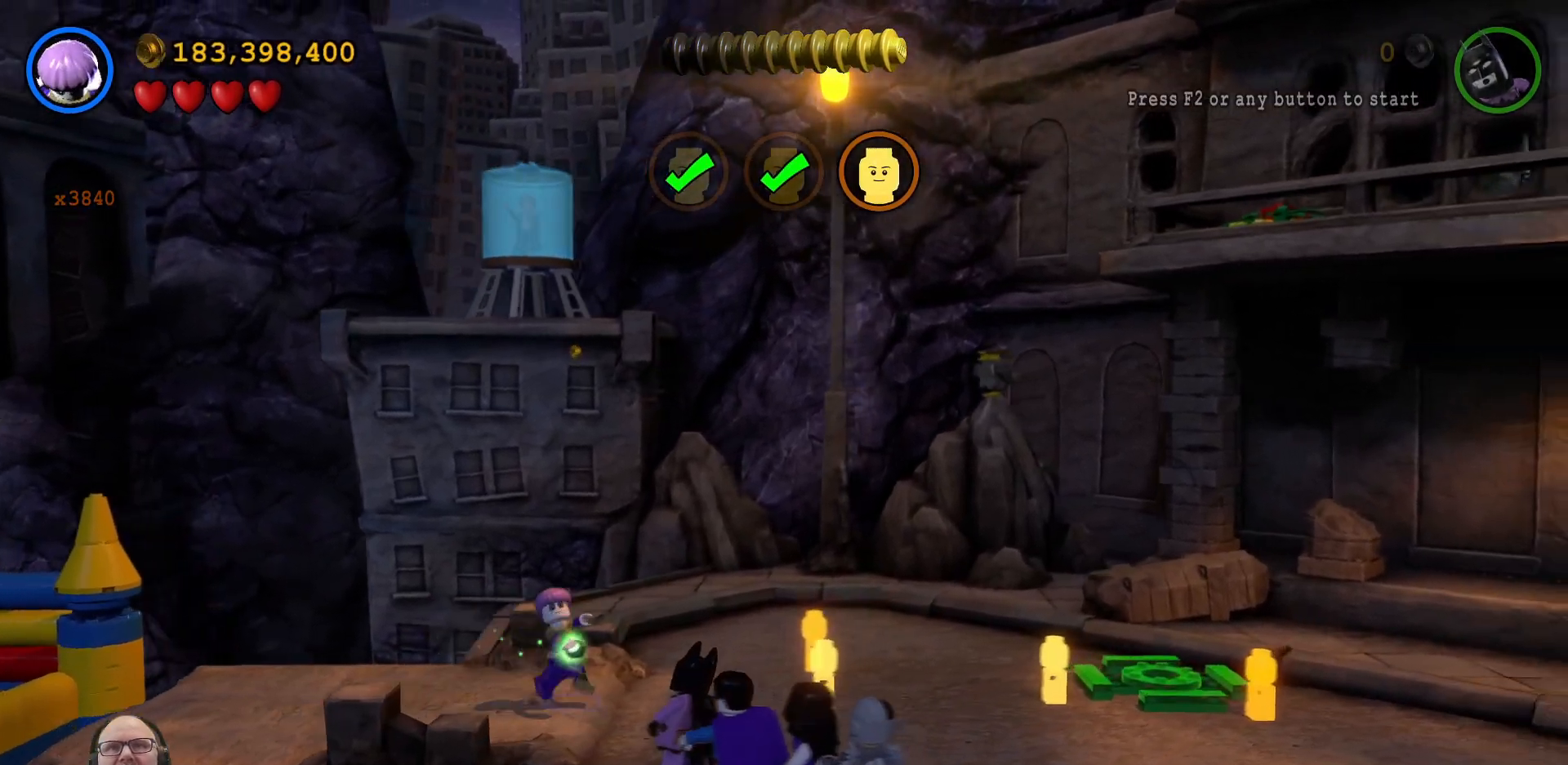
{"buttons": [], "left_stick": "up", "events": [[500, "left_stick", "up"]]}
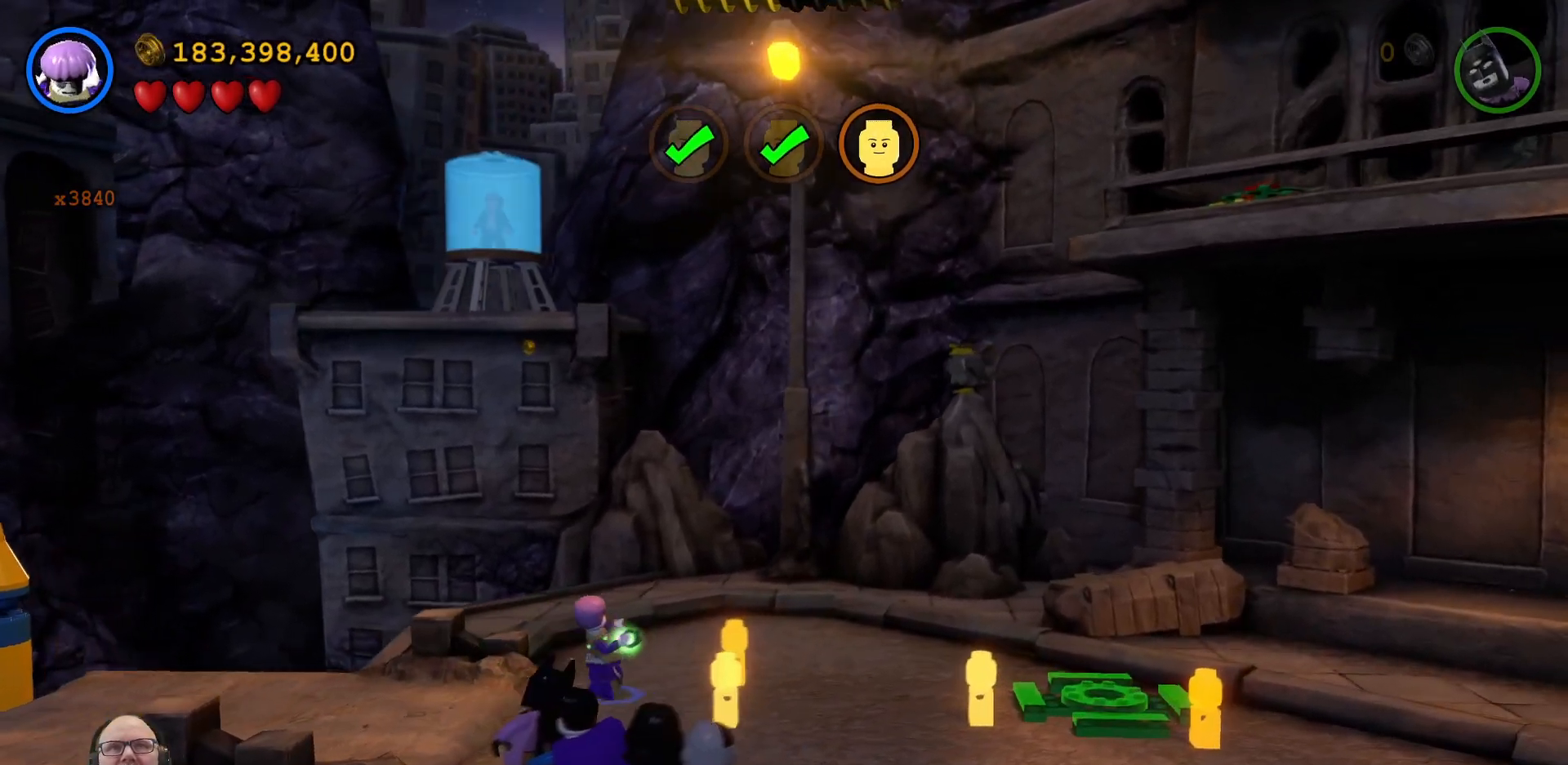
{"buttons": [], "left_stick": "down", "events": [[167, "left_stick", "center"], [233, "left_stick", "down"]]}
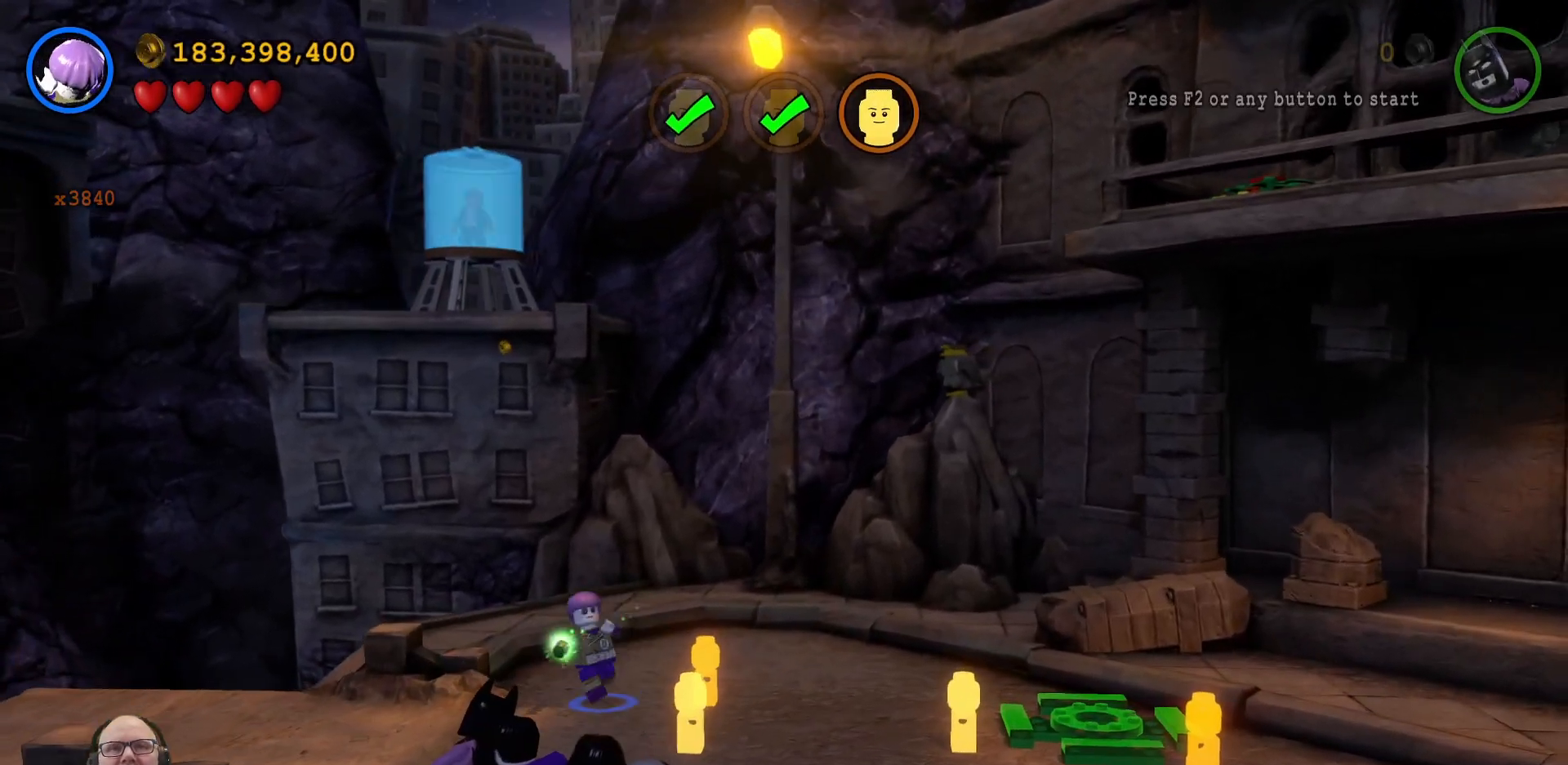
{"buttons": [], "left_stick": "down-left", "events": [[233, "left_stick", "down-left"]]}
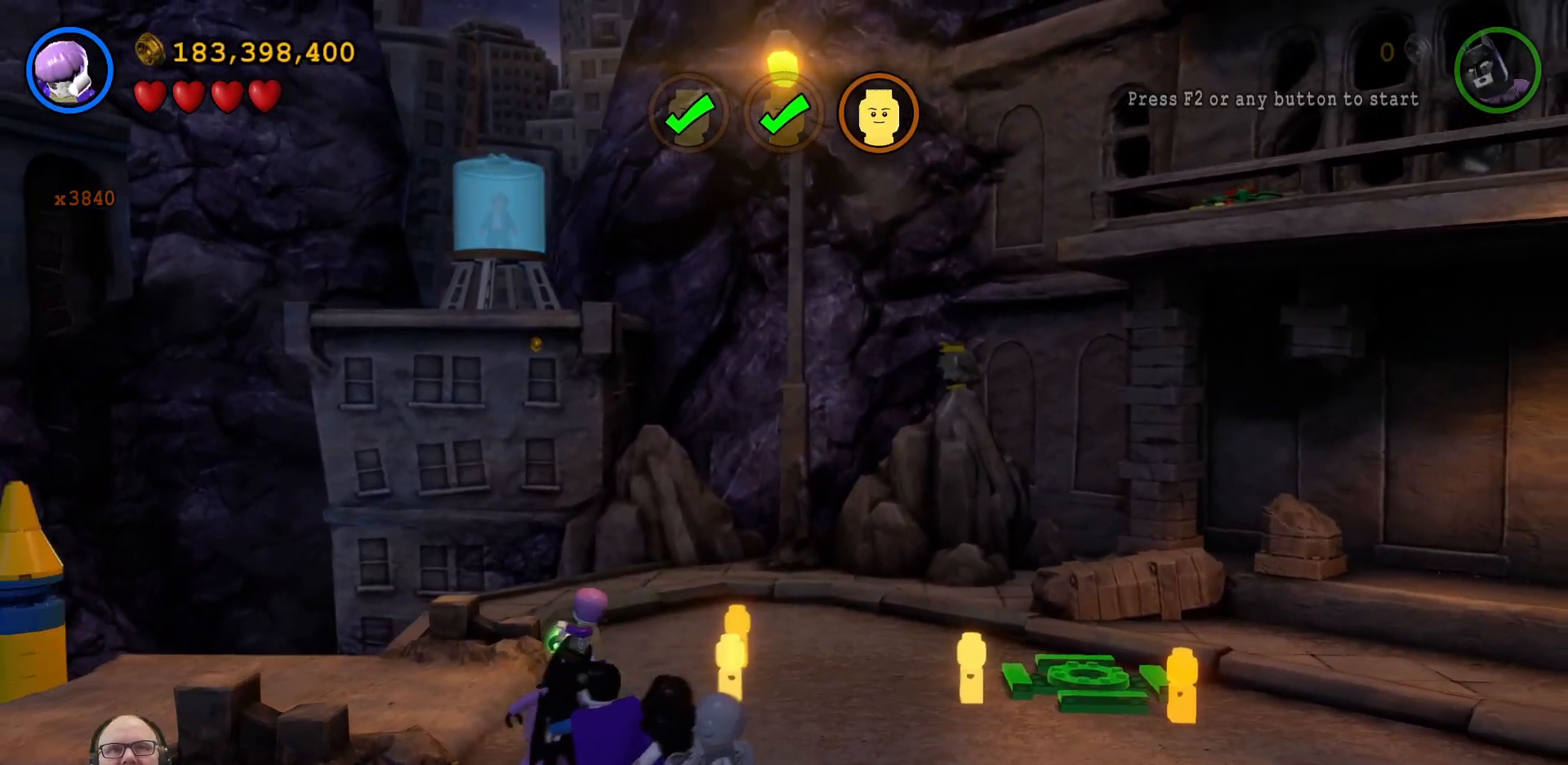
{"buttons": [], "left_stick": "left", "events": [[100, "left_stick", "left"]]}
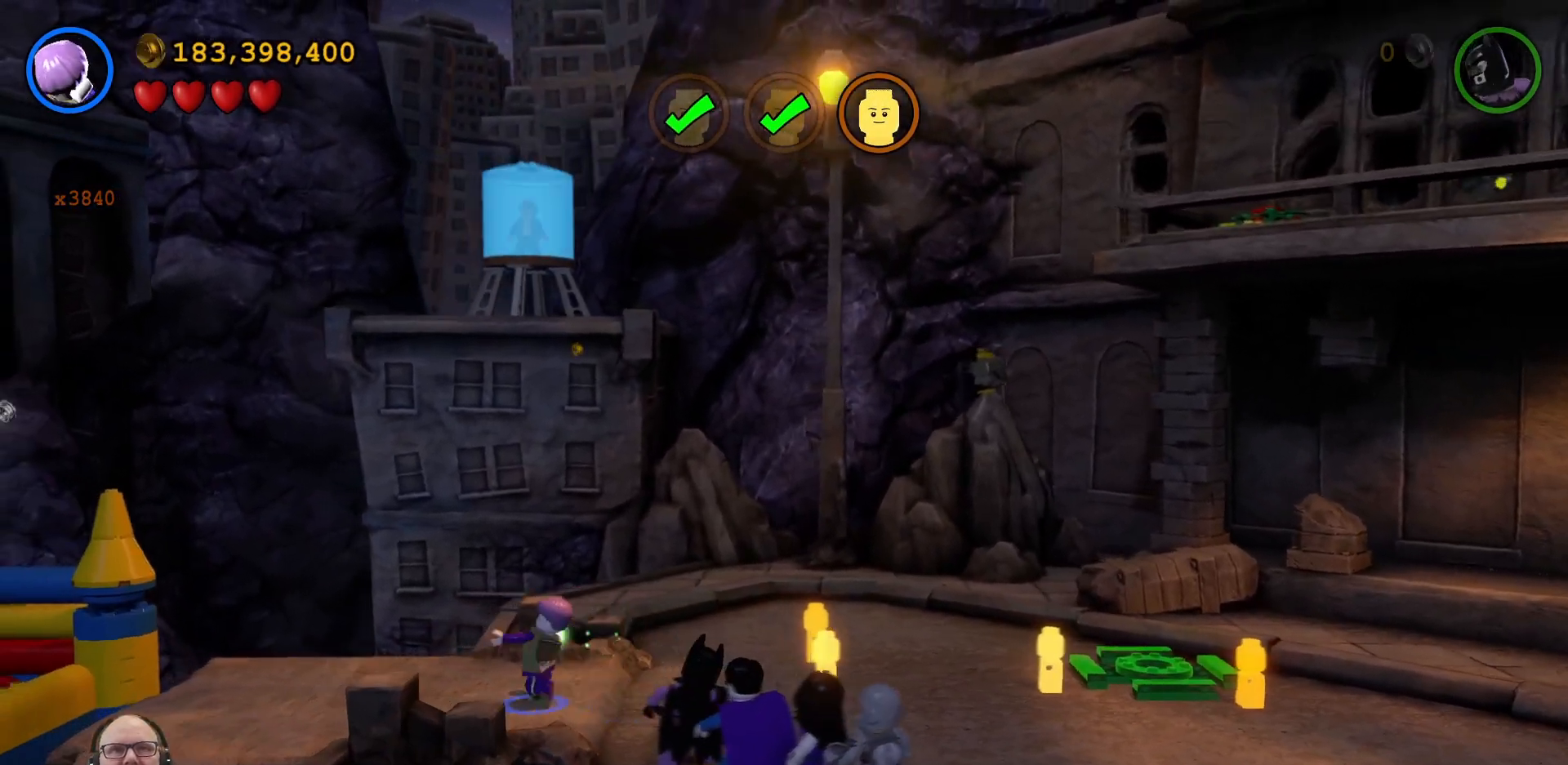
{"buttons": [], "left_stick": "left", "events": []}
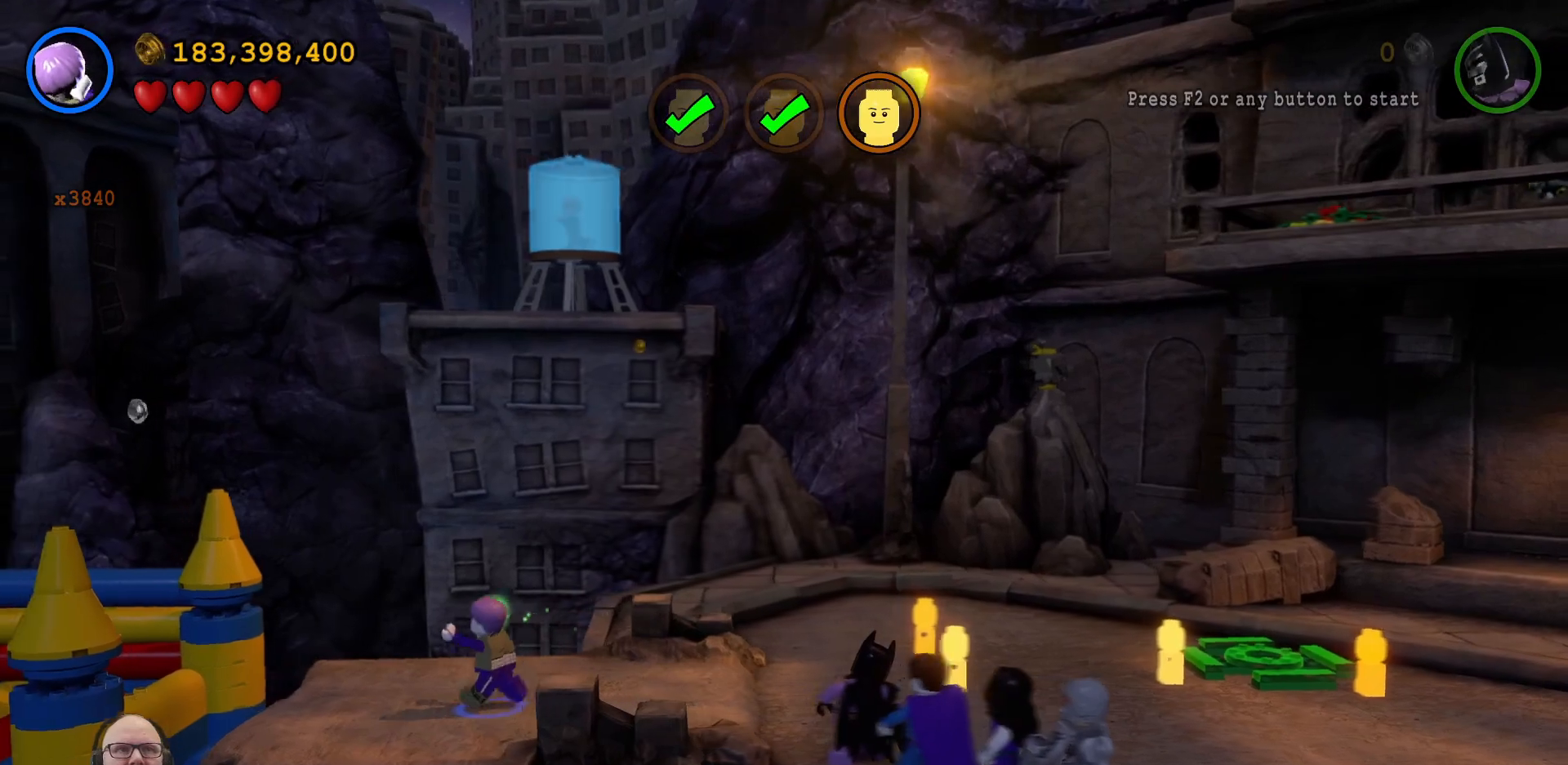
{"buttons": ["A"], "left_stick": "left", "events": [[467, "A", "down"]]}